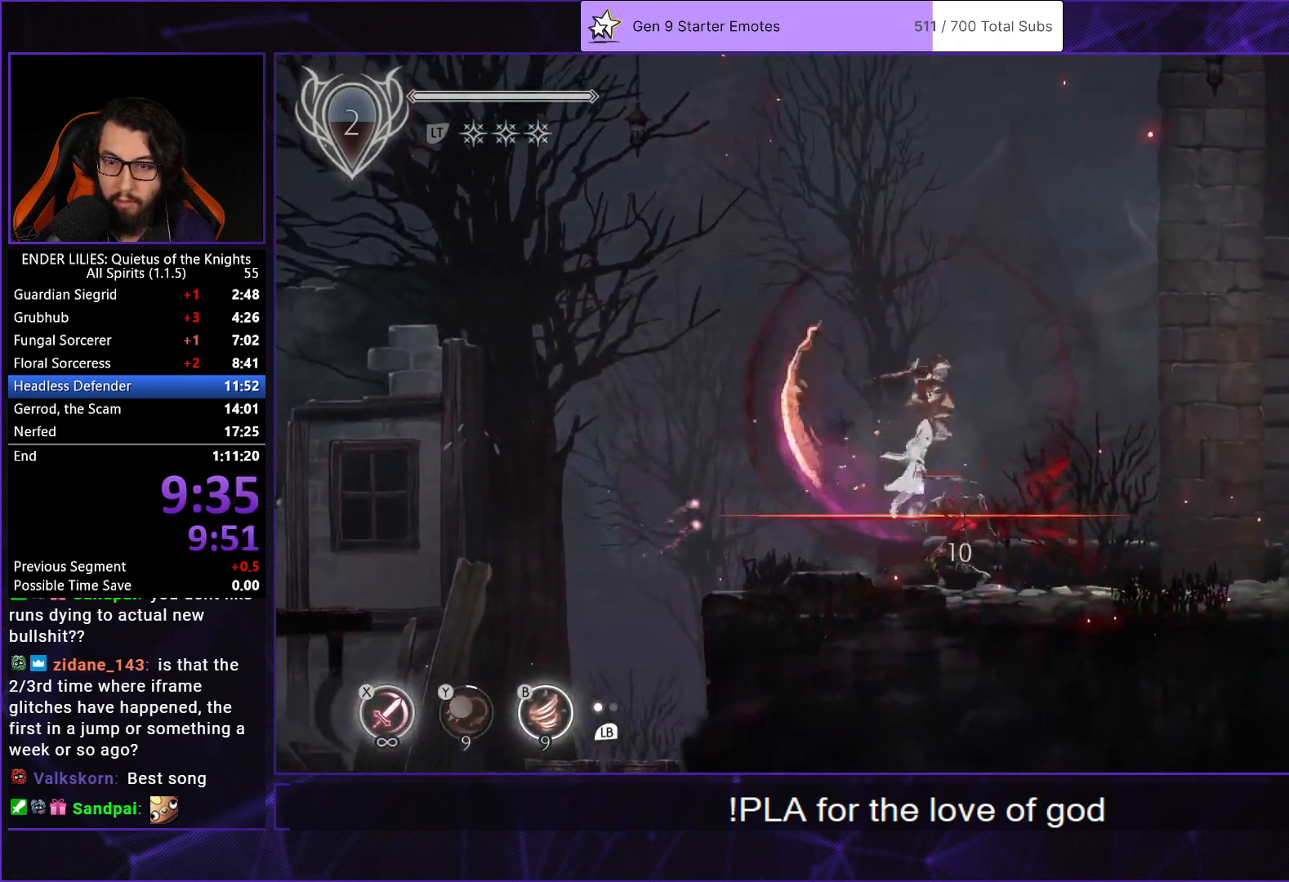
Gameplay with a controller (Xbox layout); each line is a JSON object with the inputs held at the frame after it. "events" lists button and stick changes between this image and that frame as [ms after this image, input, new state], when the widget could be followed in between. Not read: L2 L3 R2 R3.
{"buttons": ["DPAD_RIGHT"], "left_stick": "center", "right_stick": "center", "events": [[150, "A", "down"], [200, "R1", "down"], [317, "A", "up"], [317, "R1", "up"]]}
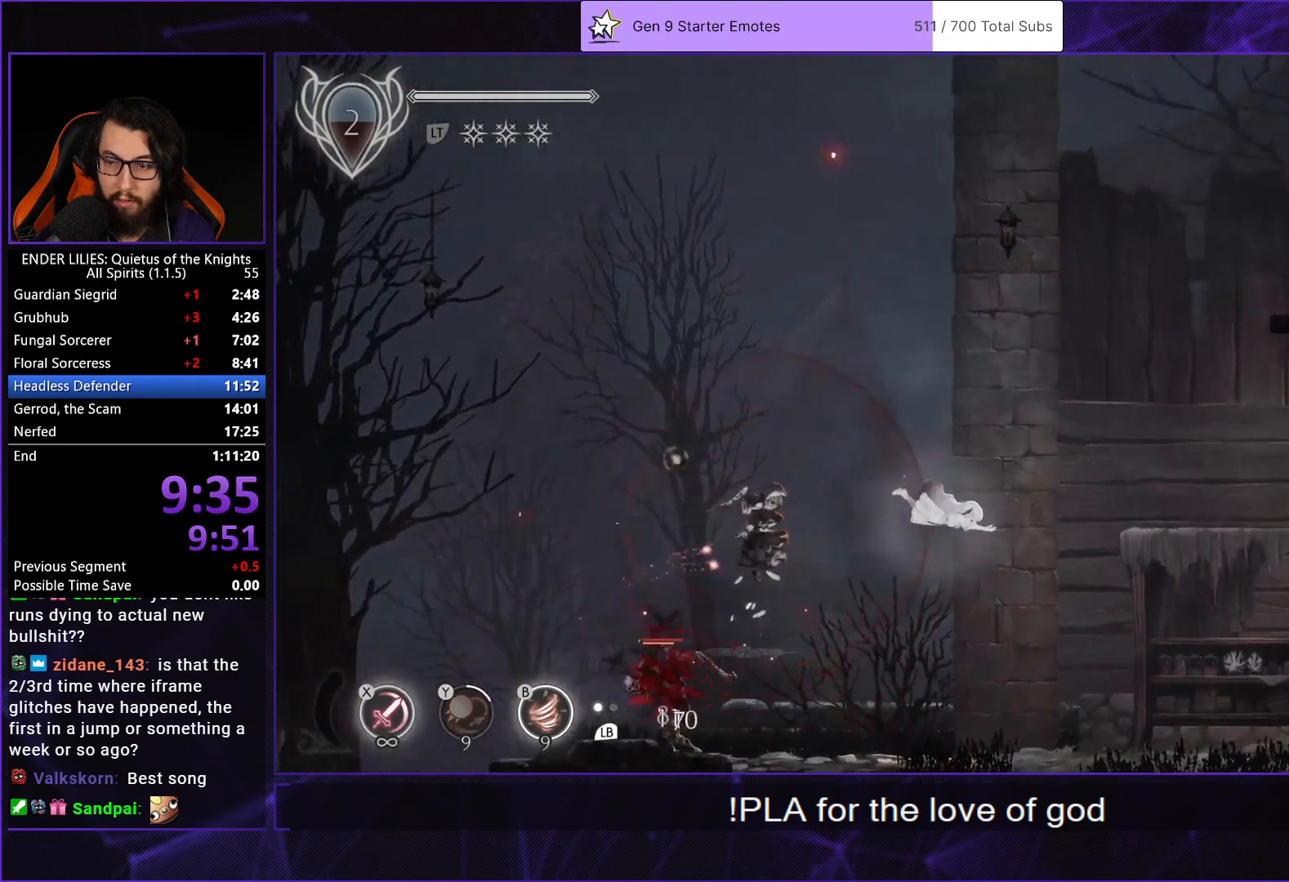
{"buttons": ["DPAD_RIGHT"], "left_stick": "center", "right_stick": "center", "events": [[300, "B", "down"], [350, "B", "up"]]}
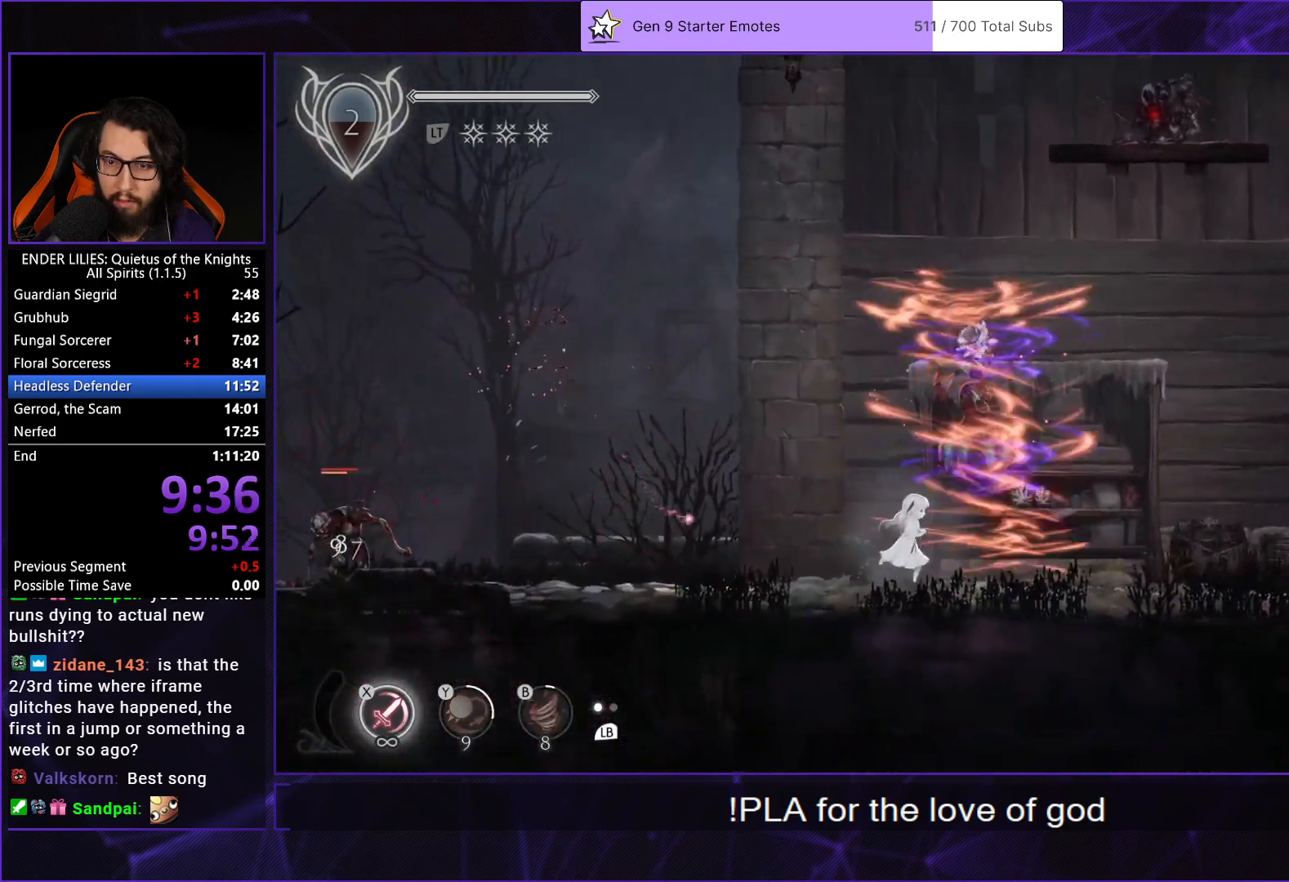
{"buttons": ["DPAD_RIGHT"], "left_stick": "center", "right_stick": "center", "events": [[367, "A", "down"], [467, "A", "up"]]}
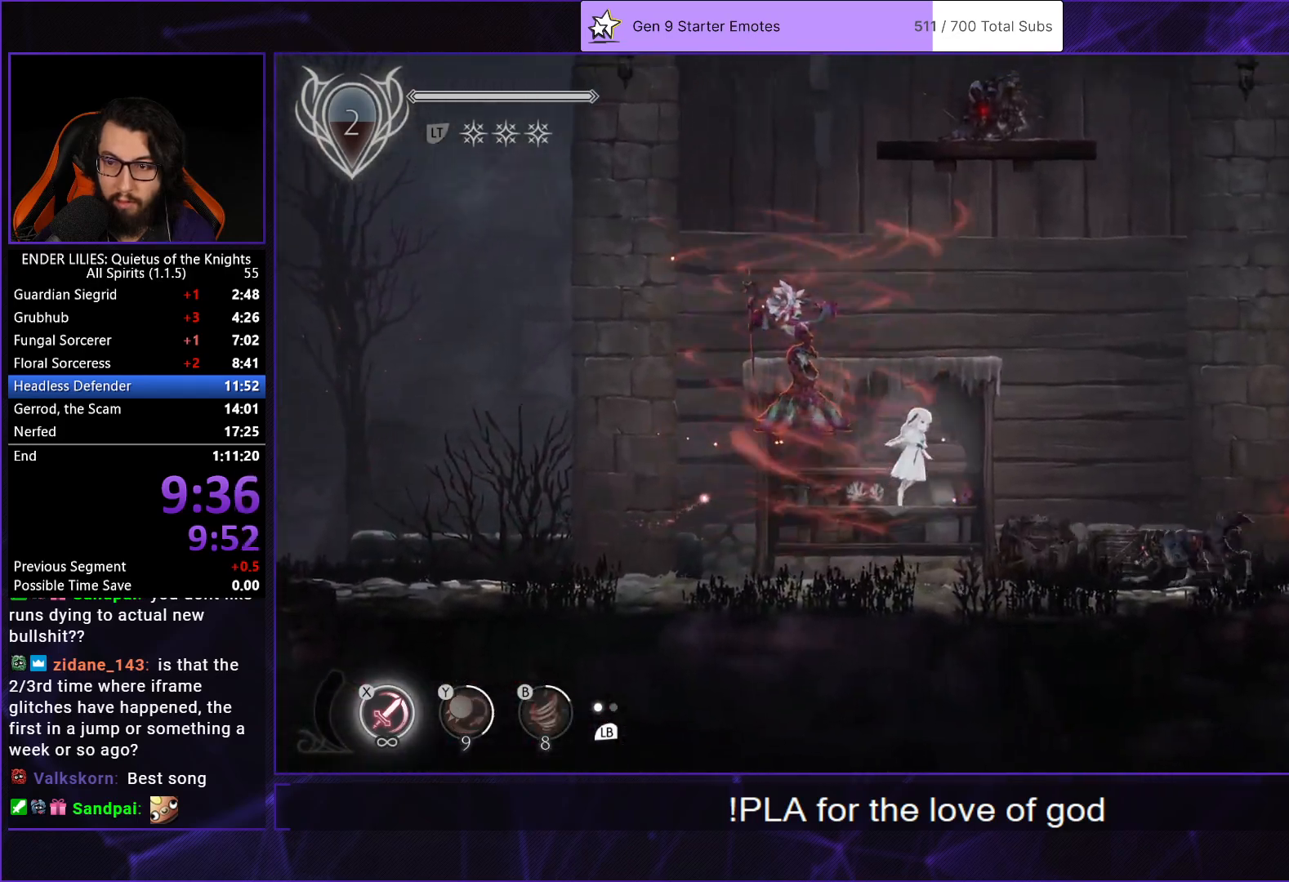
{"buttons": ["DPAD_RIGHT"], "left_stick": "center", "right_stick": "center", "events": [[217, "A", "down"], [250, "R1", "down"], [400, "A", "up"], [400, "R1", "up"]]}
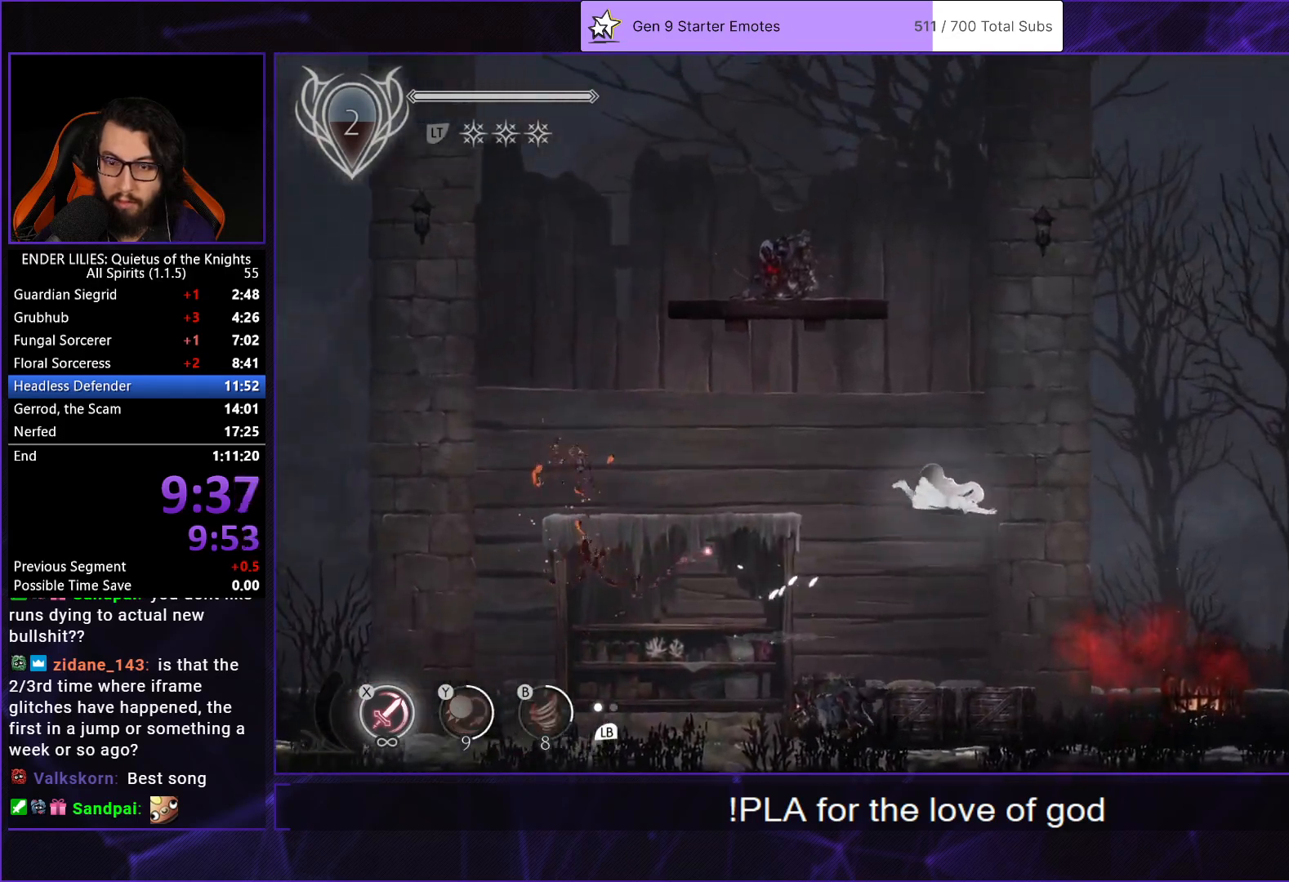
{"buttons": ["L1", "DPAD_RIGHT"], "left_stick": "center", "right_stick": "center", "events": [[433, "L1", "down"]]}
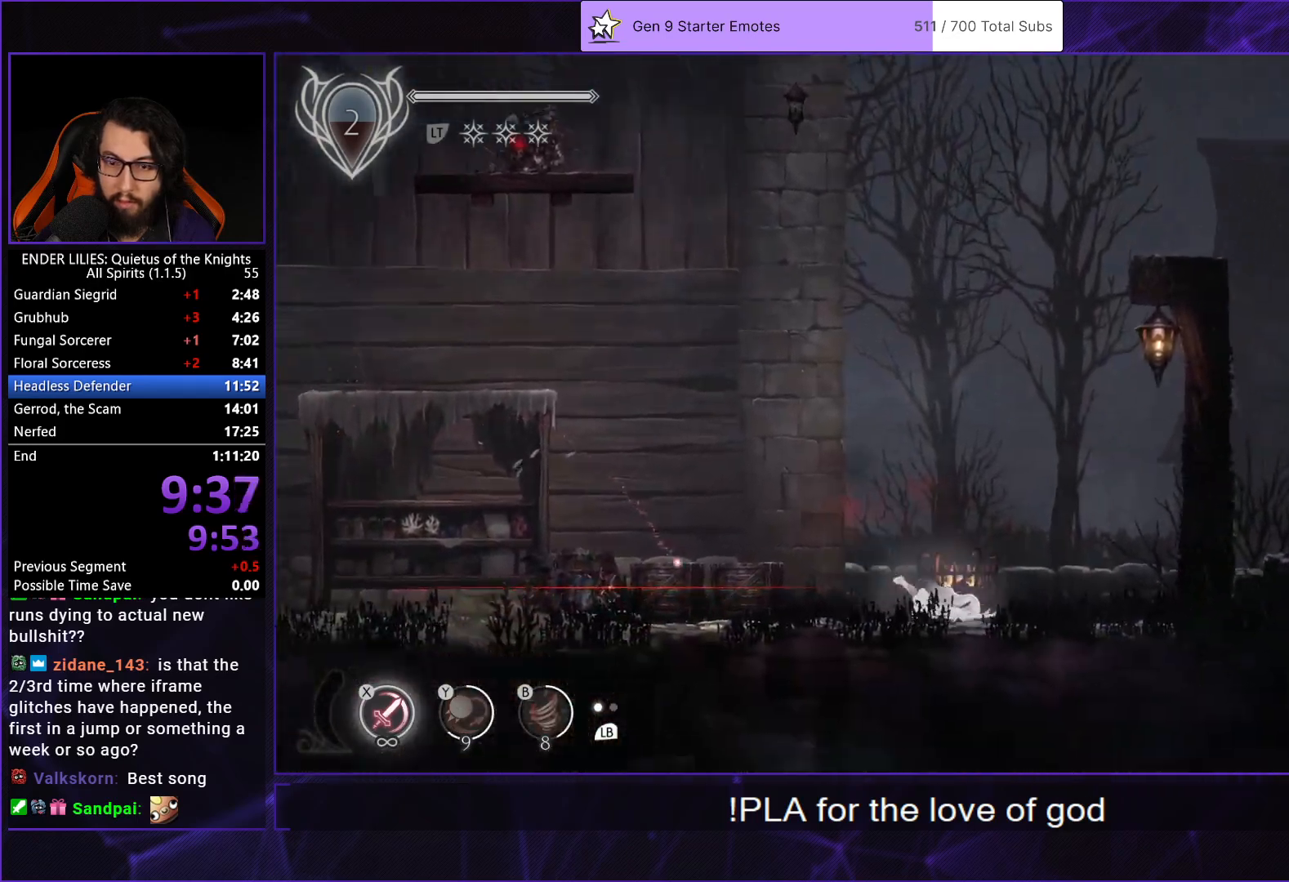
{"buttons": ["DPAD_RIGHT"], "left_stick": "center", "right_stick": "center", "events": [[67, "L1", "up"], [250, "A", "down"], [367, "A", "up"]]}
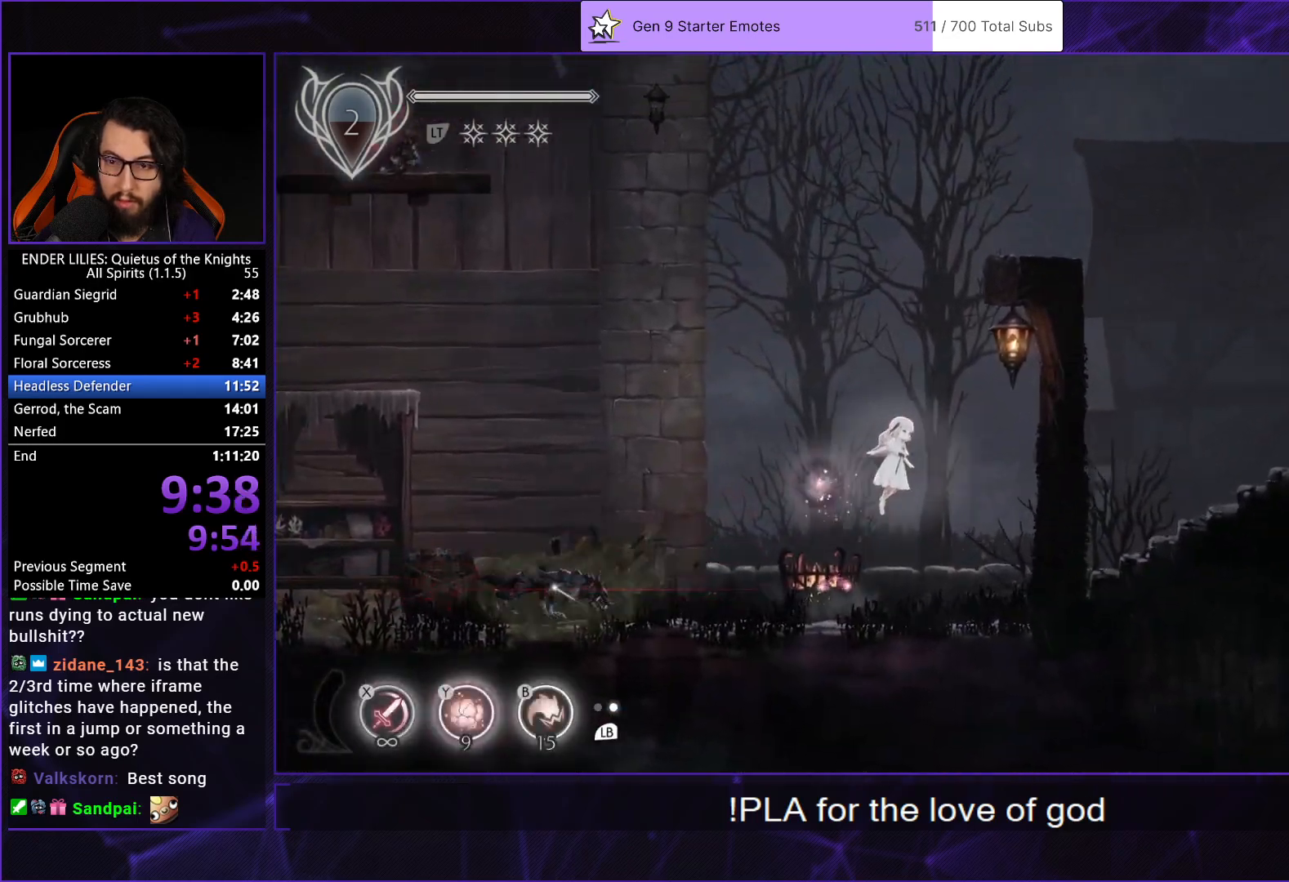
{"buttons": ["DPAD_RIGHT"], "left_stick": "center", "right_stick": "center", "events": []}
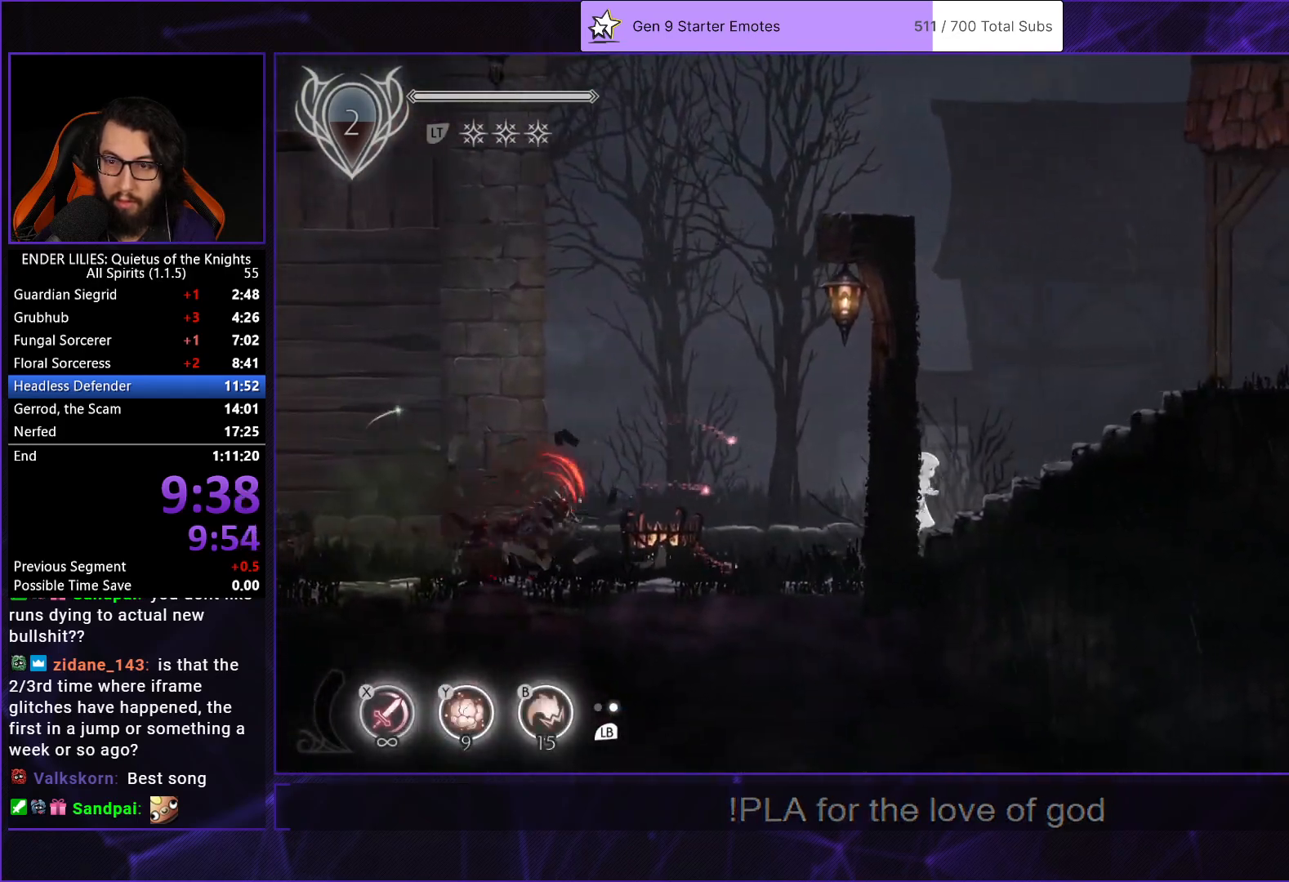
{"buttons": ["DPAD_RIGHT"], "left_stick": "center", "right_stick": "center", "events": []}
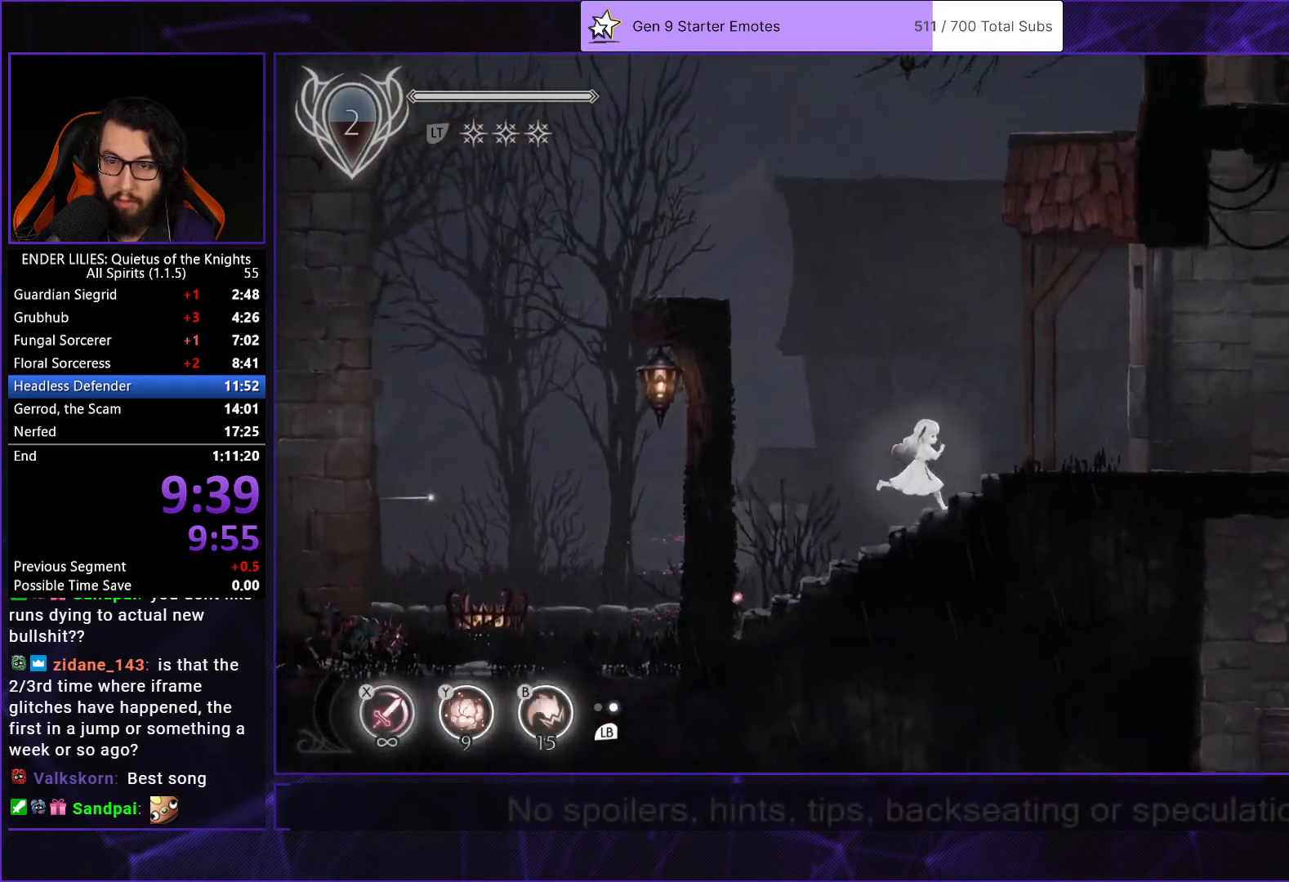
{"buttons": ["A"], "left_stick": "center", "right_stick": "center", "events": [[200, "DPAD_RIGHT", "up"], [317, "A", "down"]]}
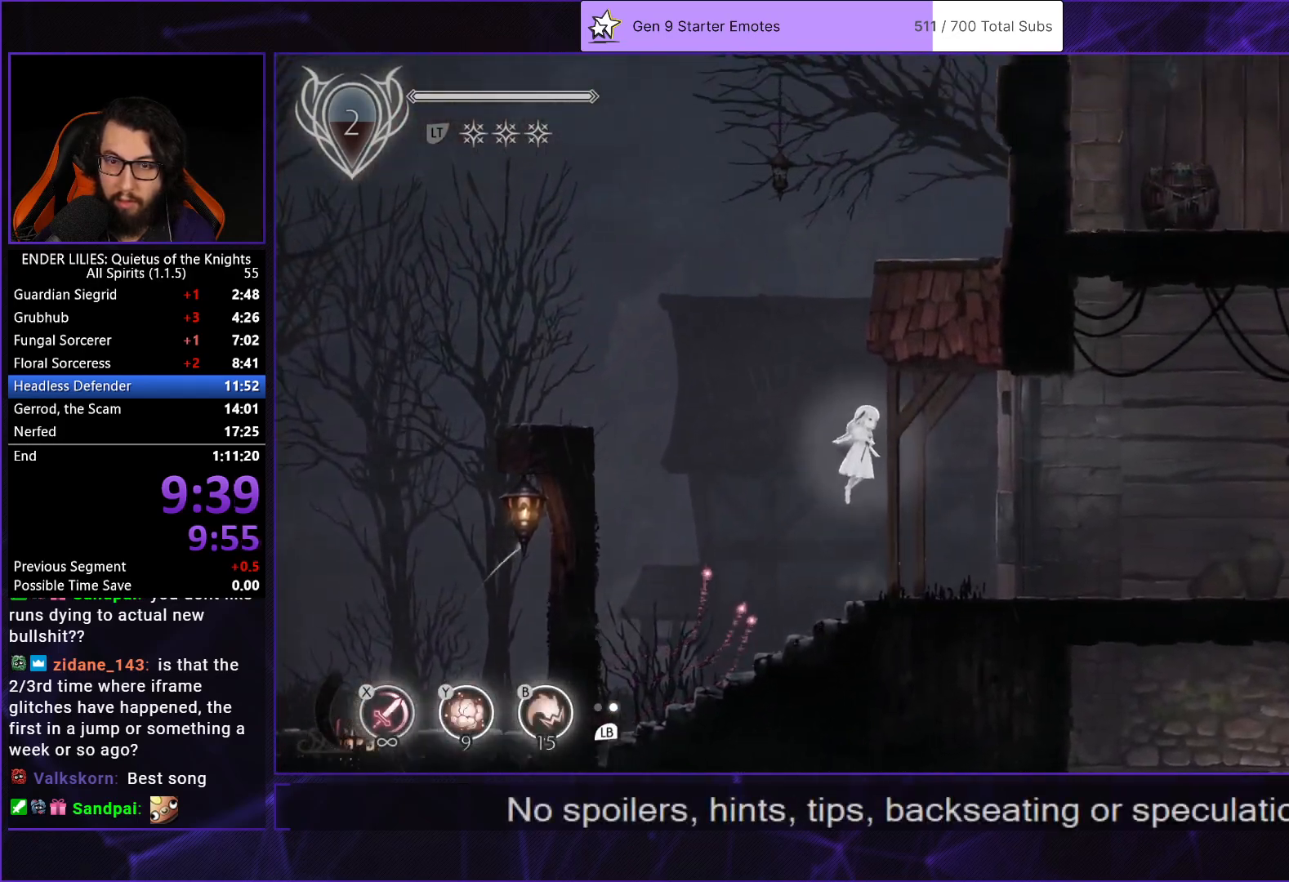
{"buttons": ["DPAD_RIGHT"], "left_stick": "center", "right_stick": "center", "events": [[33, "A", "up"], [150, "A", "down"], [433, "DPAD_RIGHT", "down"], [467, "A", "up"]]}
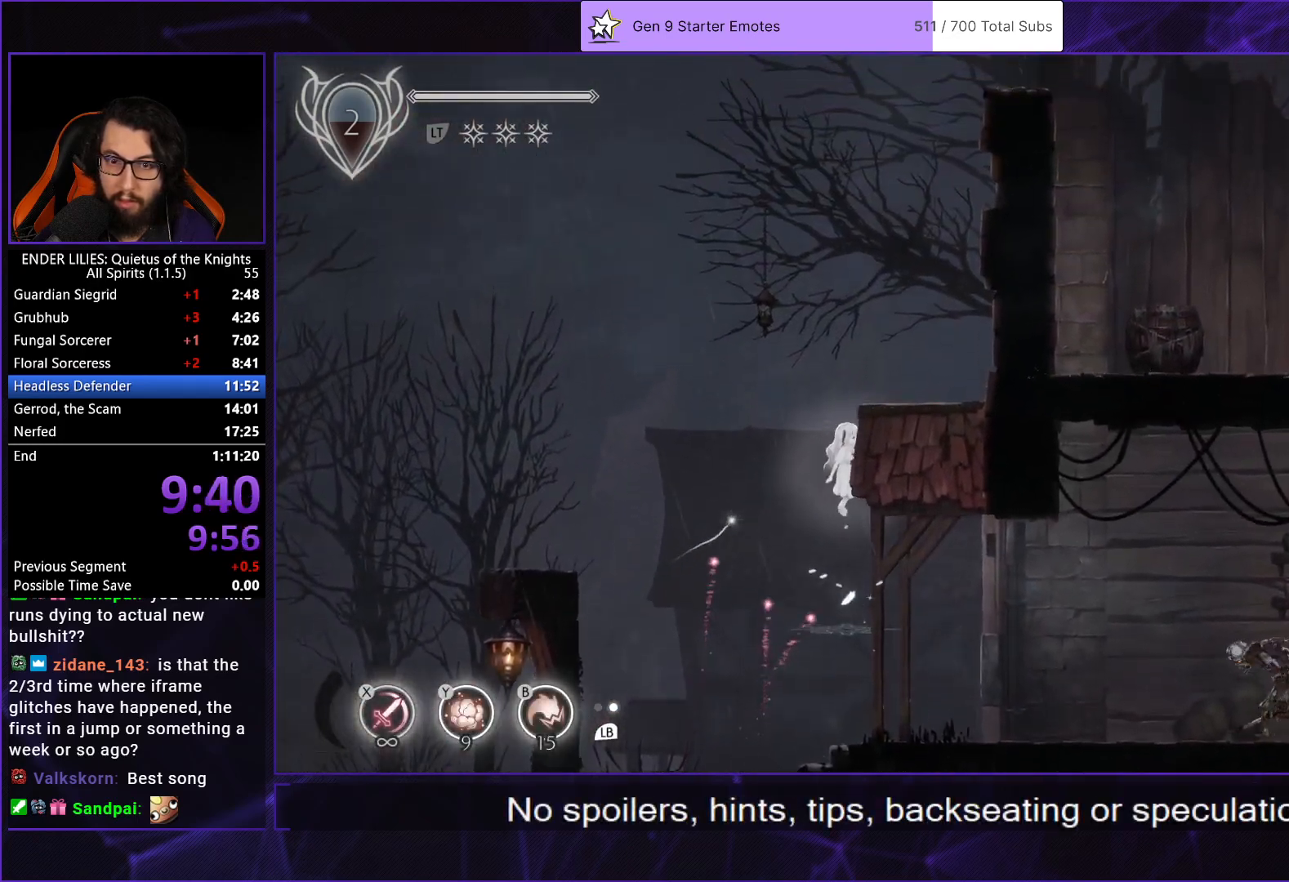
{"buttons": ["A", "DPAD_RIGHT"], "left_stick": "center", "right_stick": "center", "events": [[83, "A", "down"], [250, "A", "up"], [400, "A", "down"]]}
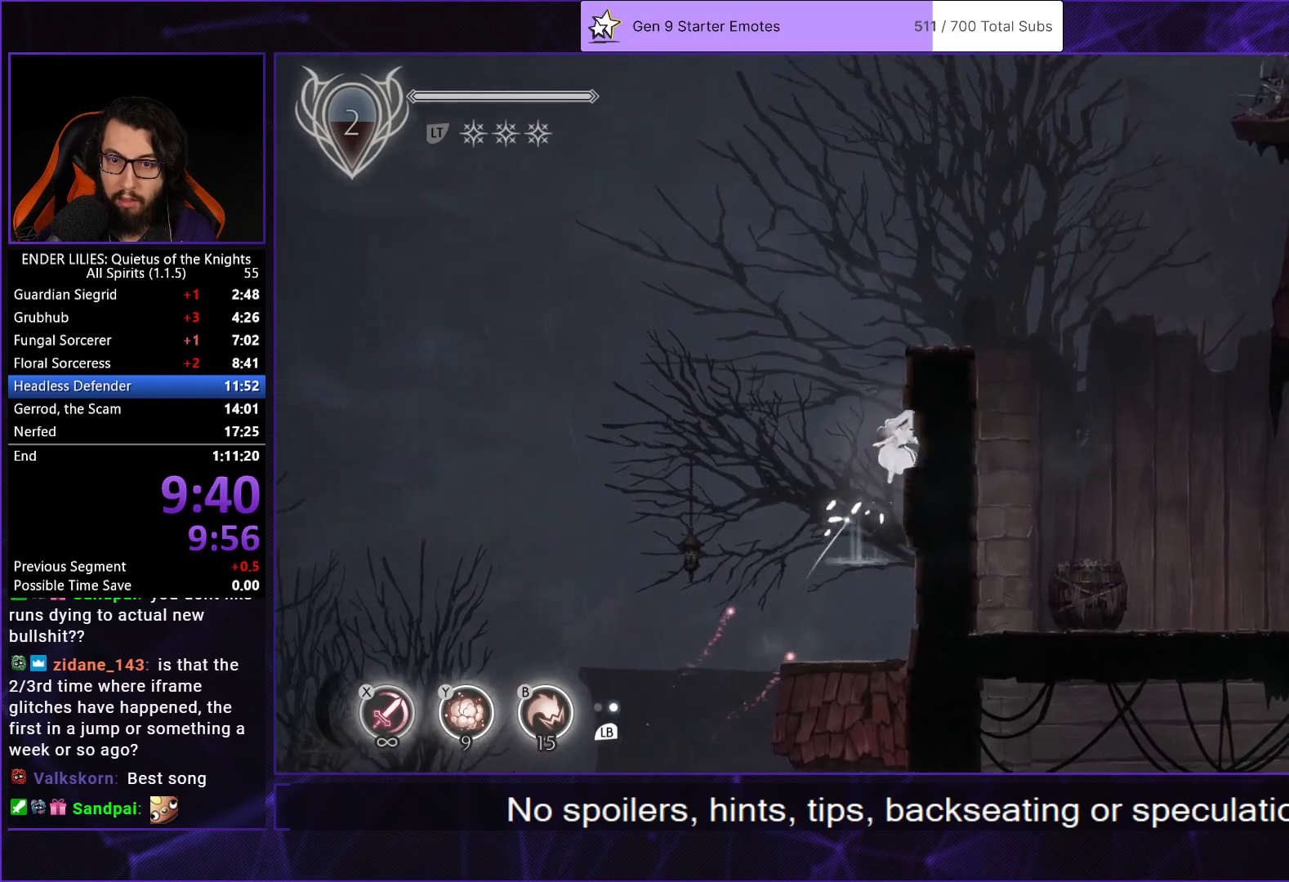
{"buttons": ["A", "DPAD_RIGHT"], "left_stick": "center", "right_stick": "center", "events": [[133, "A", "up"], [283, "A", "down"]]}
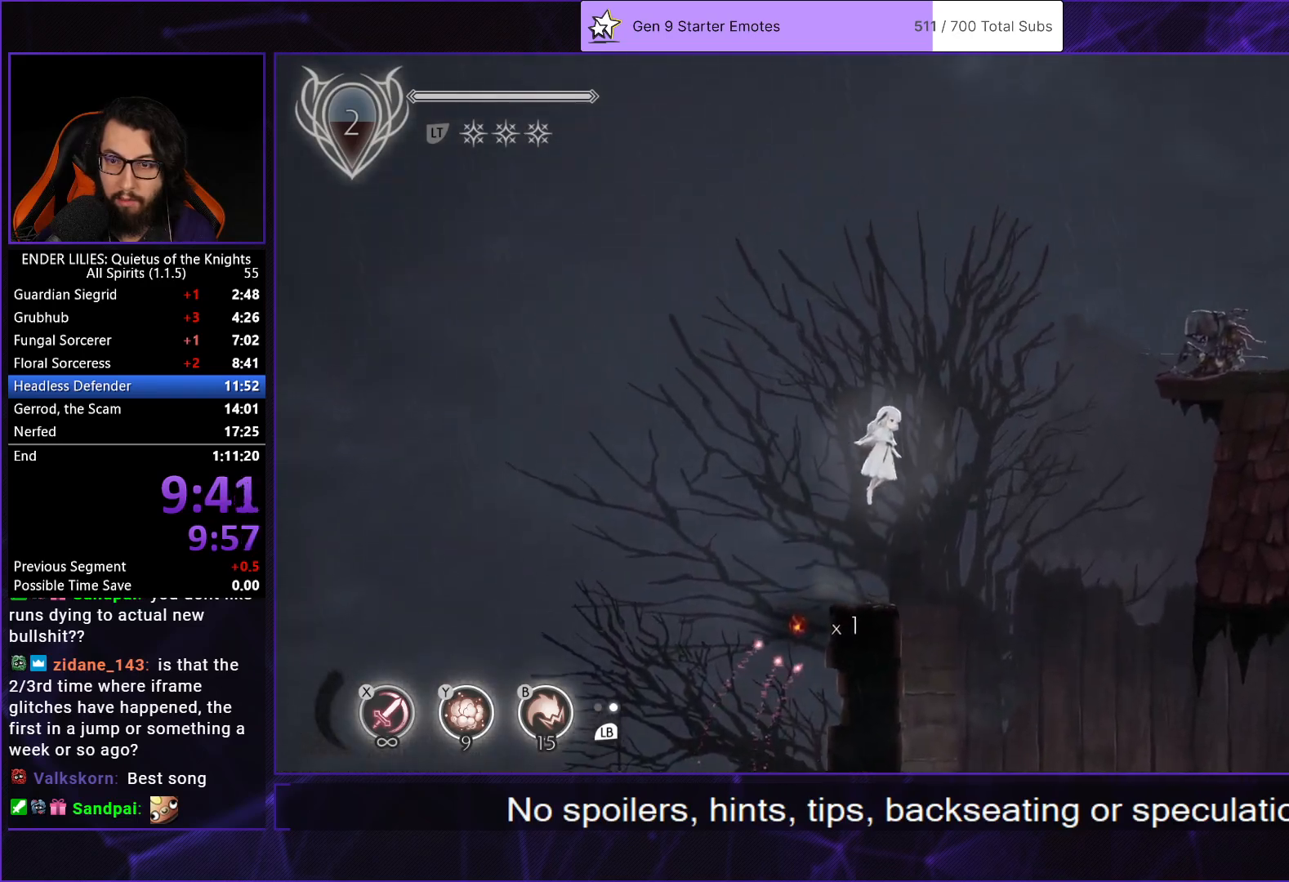
{"buttons": ["DPAD_RIGHT"], "left_stick": "center", "right_stick": "center", "events": [[17, "A", "up"], [250, "A", "down"], [450, "A", "up"]]}
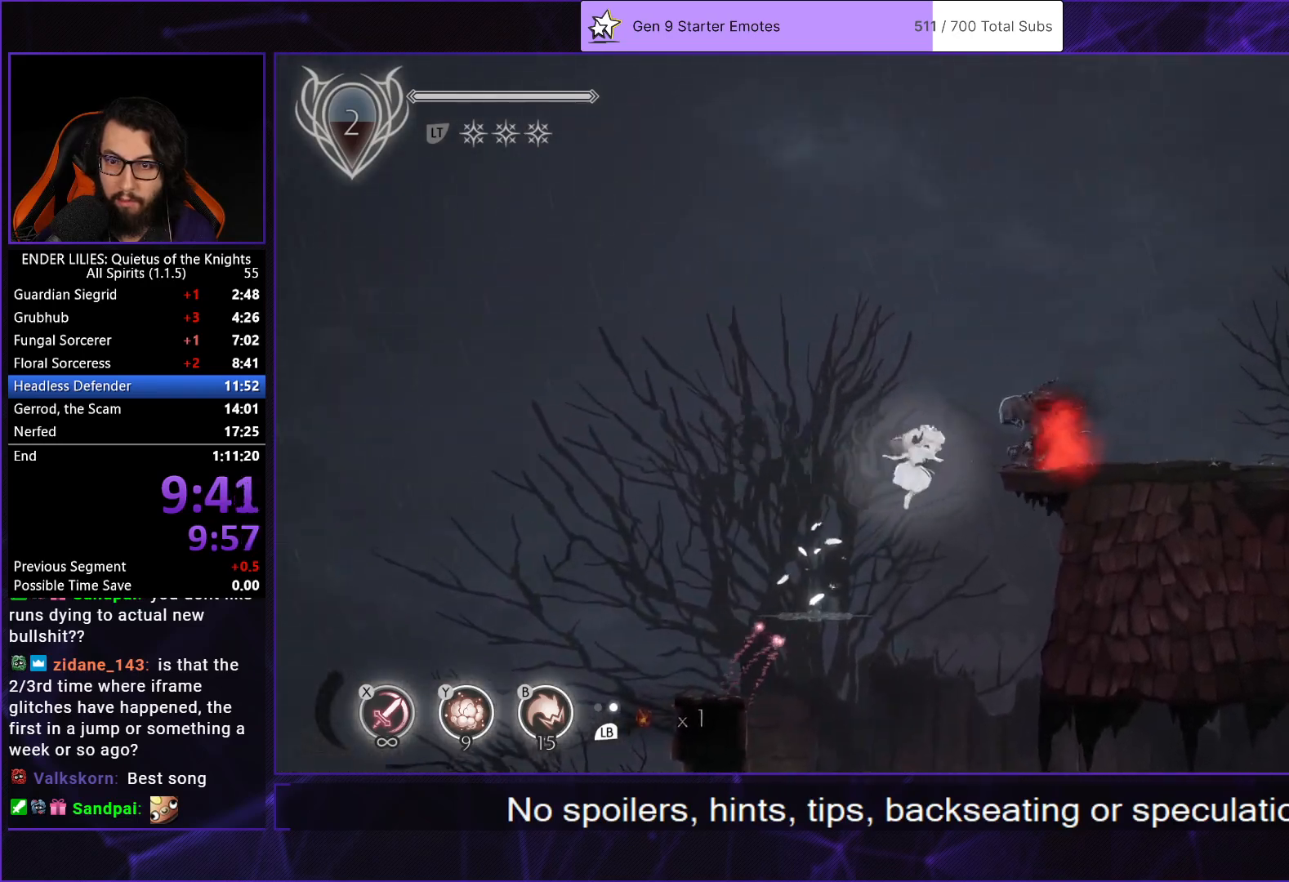
{"buttons": ["DPAD_RIGHT"], "left_stick": "center", "right_stick": "center", "events": [[233, "R1", "down"], [450, "R1", "up"]]}
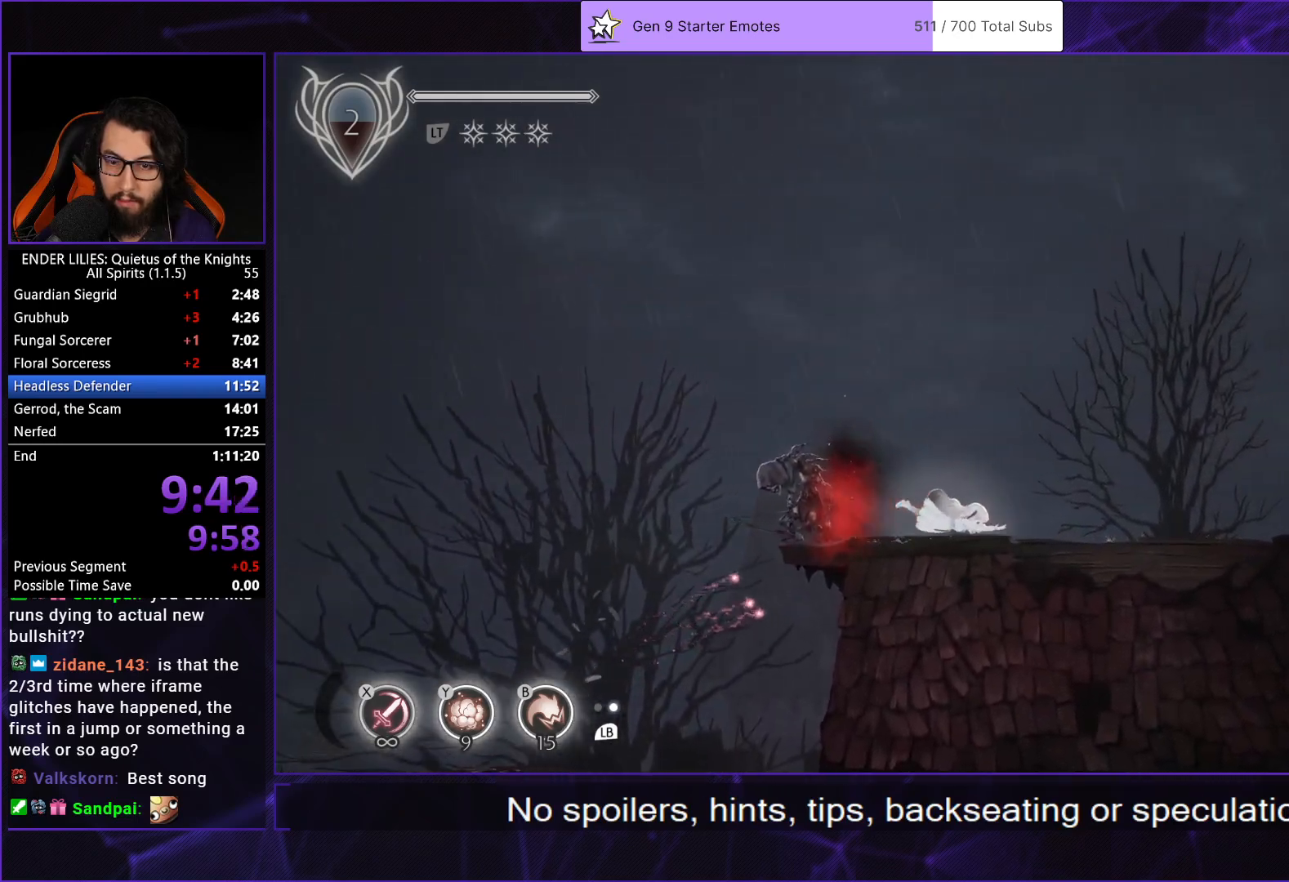
{"buttons": ["A", "DPAD_RIGHT"], "left_stick": "center", "right_stick": "center", "events": [[83, "L1", "down"], [233, "L1", "up"], [417, "A", "down"]]}
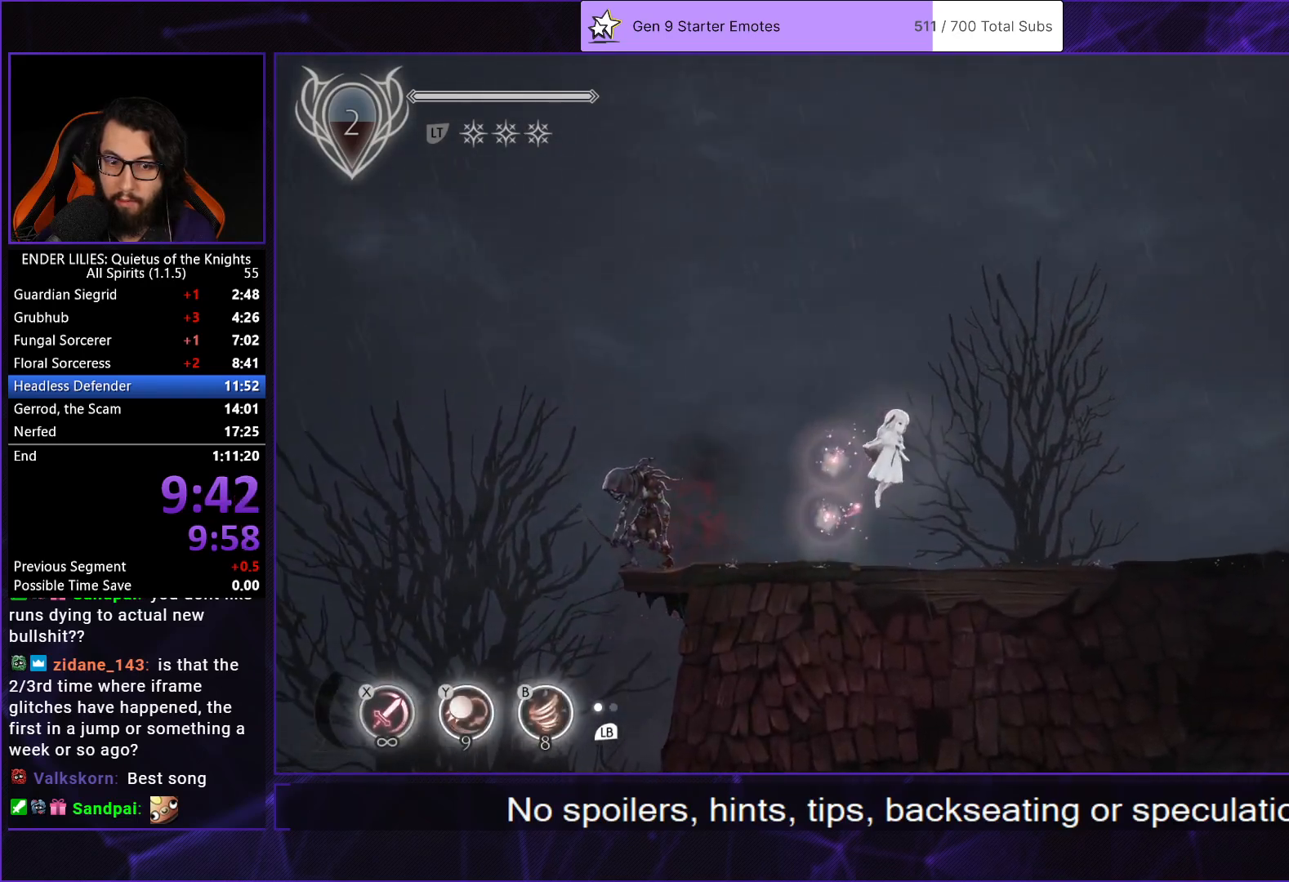
{"buttons": ["DPAD_RIGHT"], "left_stick": "center", "right_stick": "center", "events": [[33, "A", "up"], [217, "A", "down"], [250, "R1", "down"], [383, "A", "up"], [383, "R1", "up"]]}
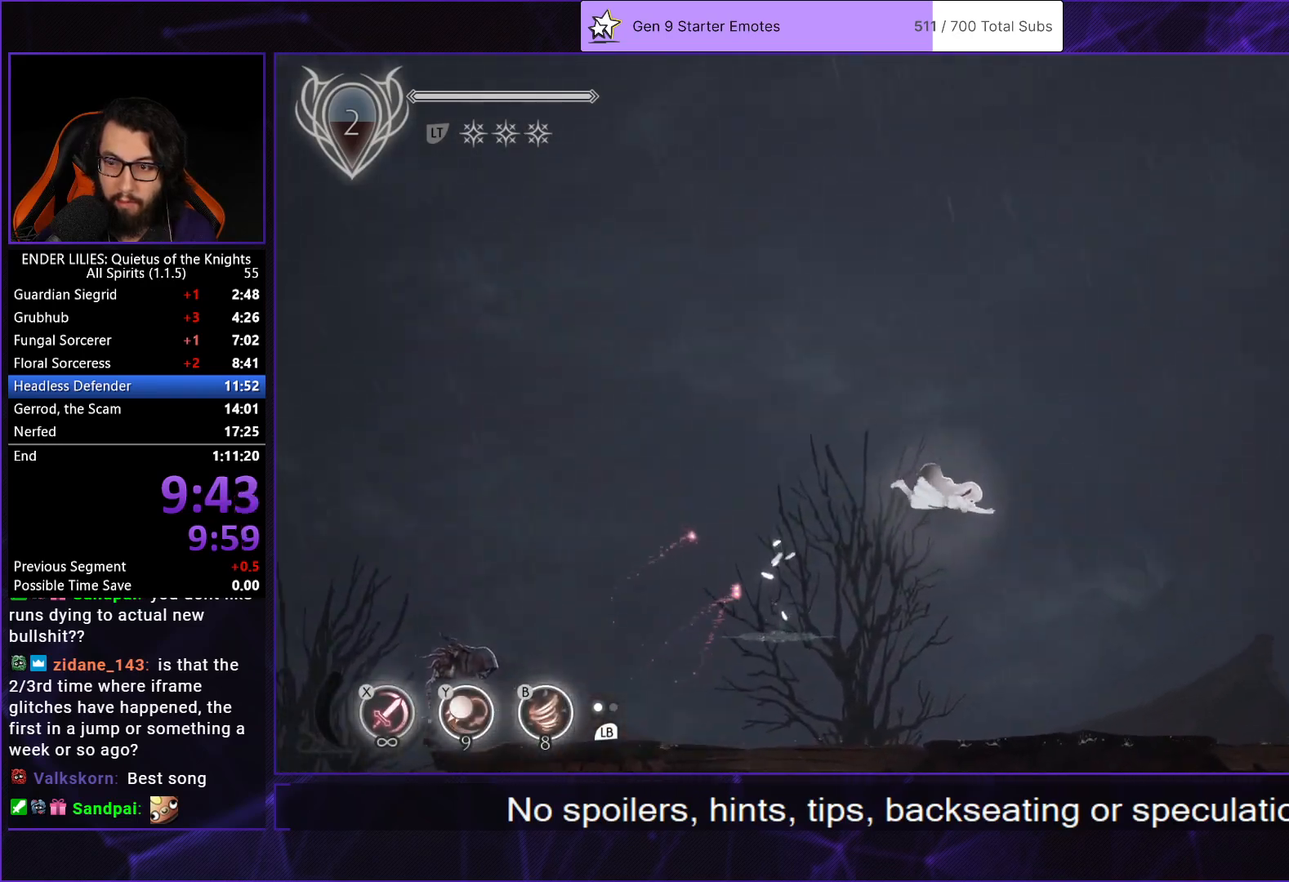
{"buttons": ["DPAD_RIGHT"], "left_stick": "center", "right_stick": "center", "events": [[333, "Y", "down"], [483, "Y", "up"]]}
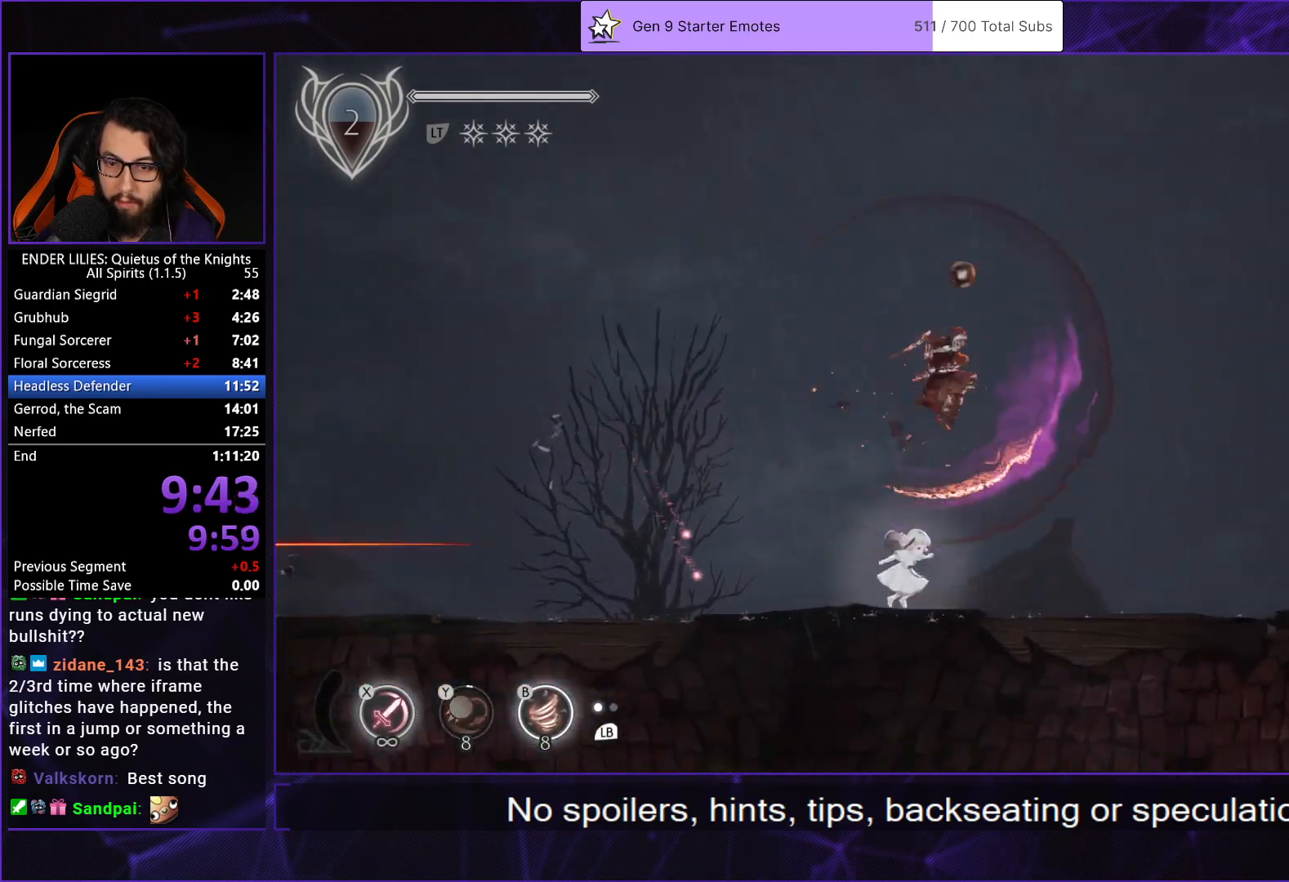
{"buttons": ["A", "R1", "DPAD_RIGHT"], "left_stick": "center", "right_stick": "center", "events": [[133, "A", "down"], [250, "A", "up"], [450, "A", "down"], [483, "R1", "down"]]}
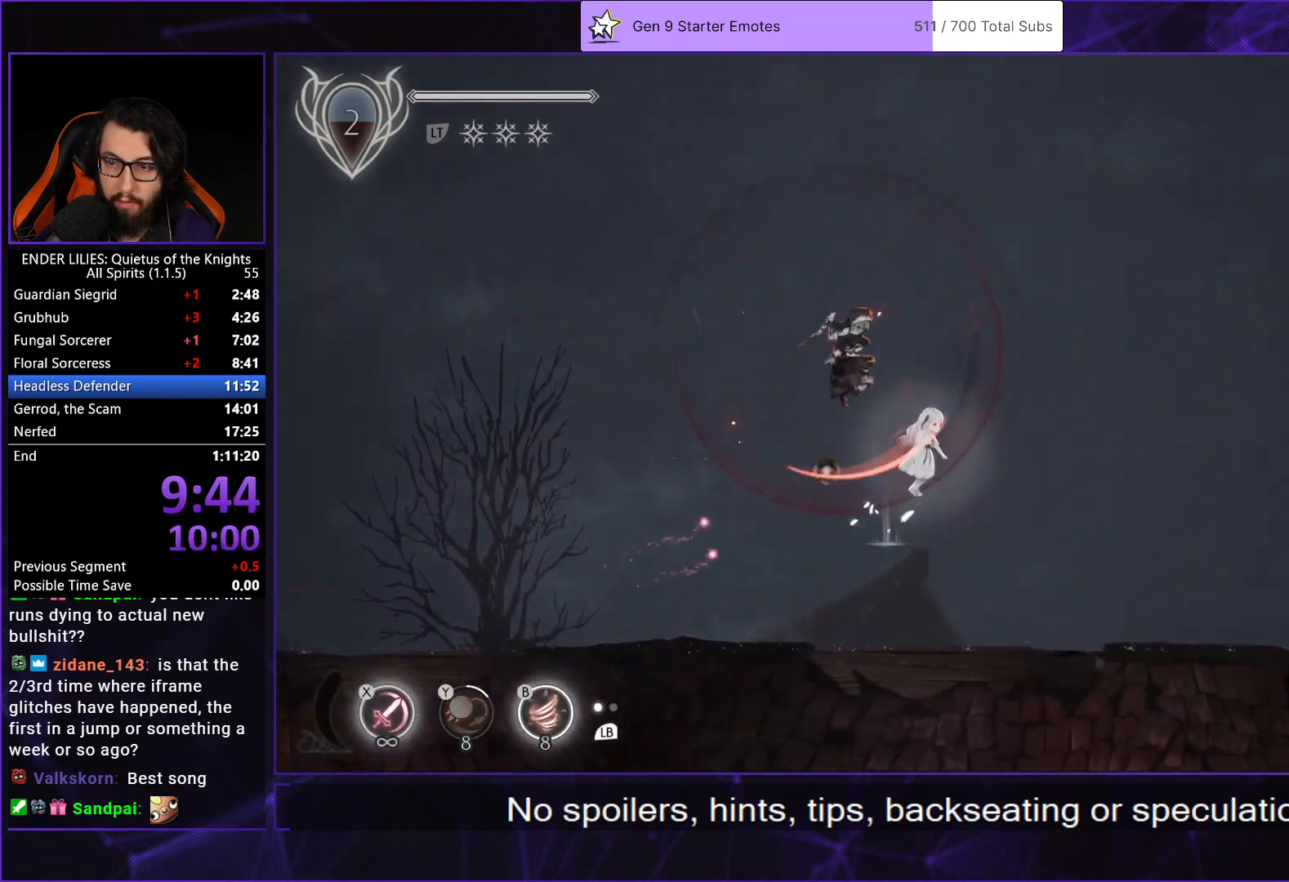
{"buttons": ["DPAD_RIGHT"], "left_stick": "center", "right_stick": "center", "events": [[133, "R1", "up"], [150, "A", "up"]]}
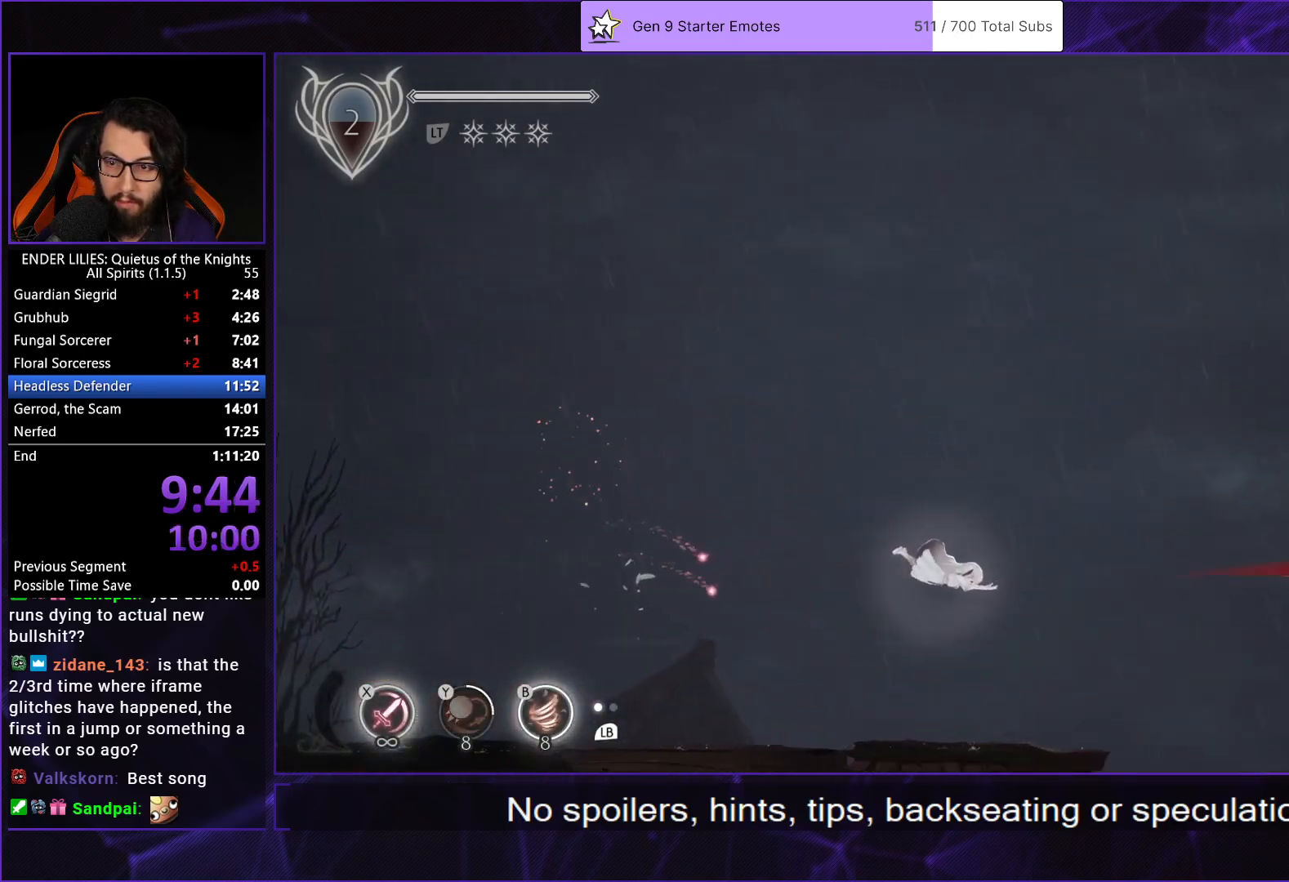
{"buttons": ["DPAD_RIGHT"], "left_stick": "center", "right_stick": "down", "events": [[83, "B", "down"], [167, "B", "up"], [267, "L1", "down"], [383, "L1", "up"], [417, "right_stick", "down"]]}
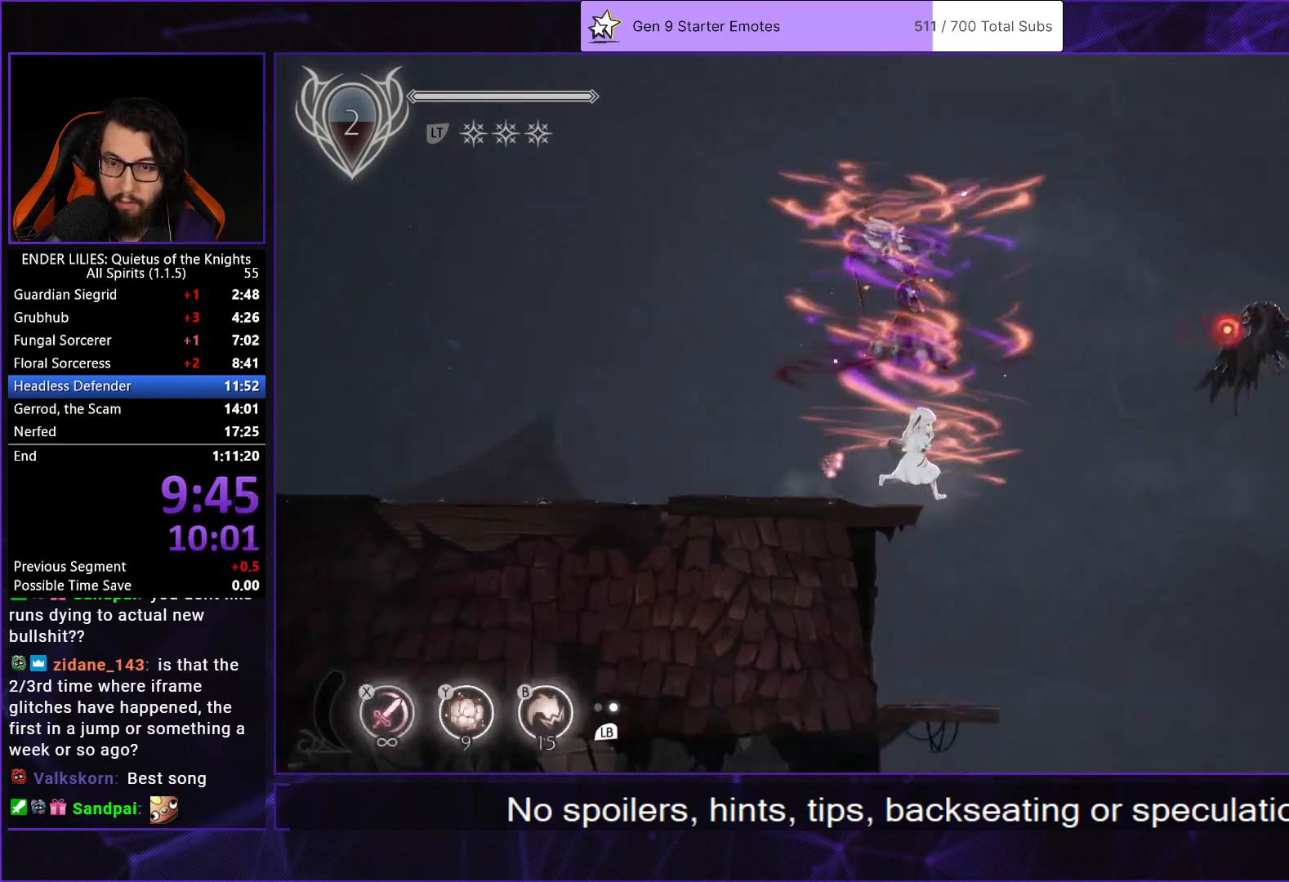
{"buttons": ["DPAD_RIGHT"], "left_stick": "center", "right_stick": "down", "events": []}
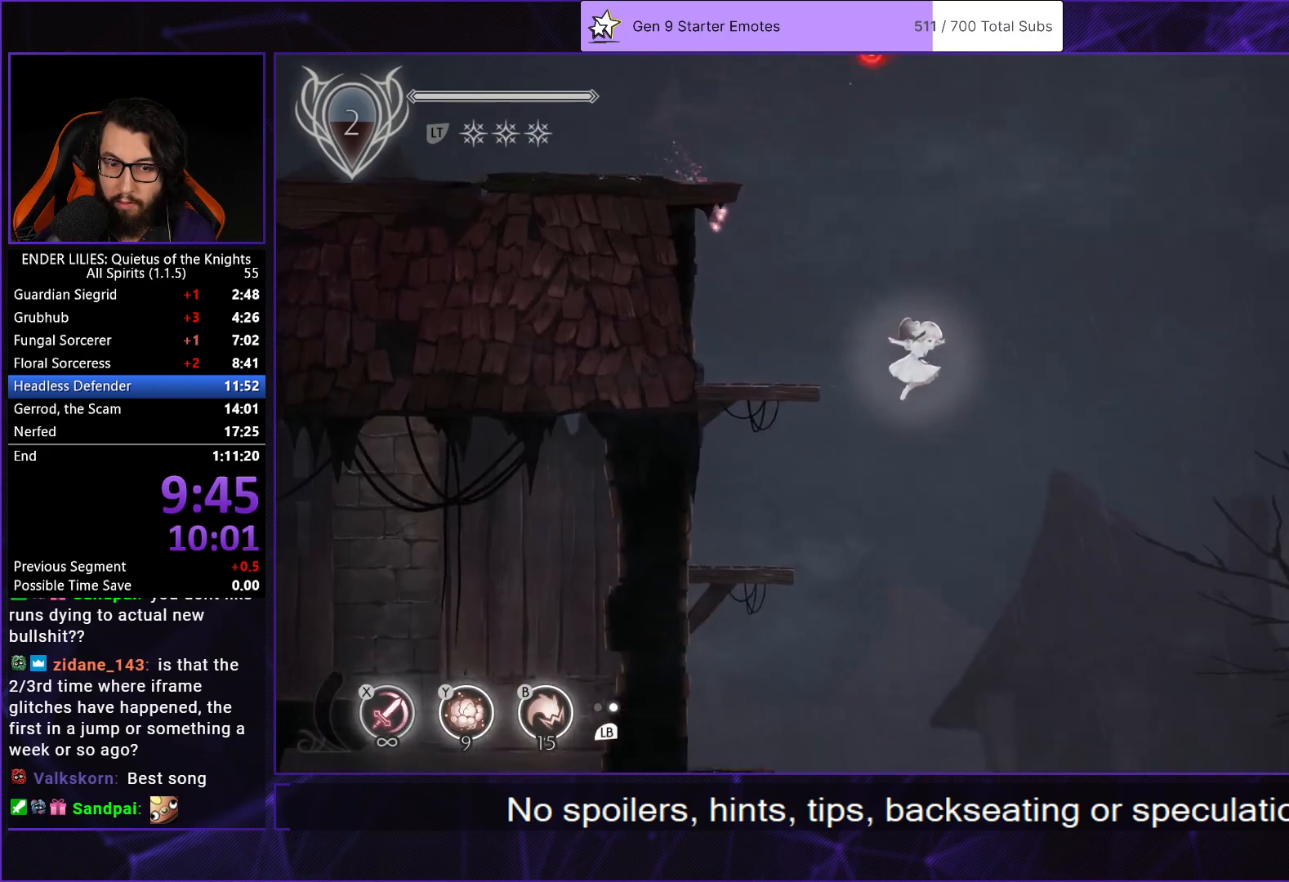
{"buttons": ["DPAD_RIGHT"], "left_stick": "center", "right_stick": "center", "events": [[217, "right_stick", "center"]]}
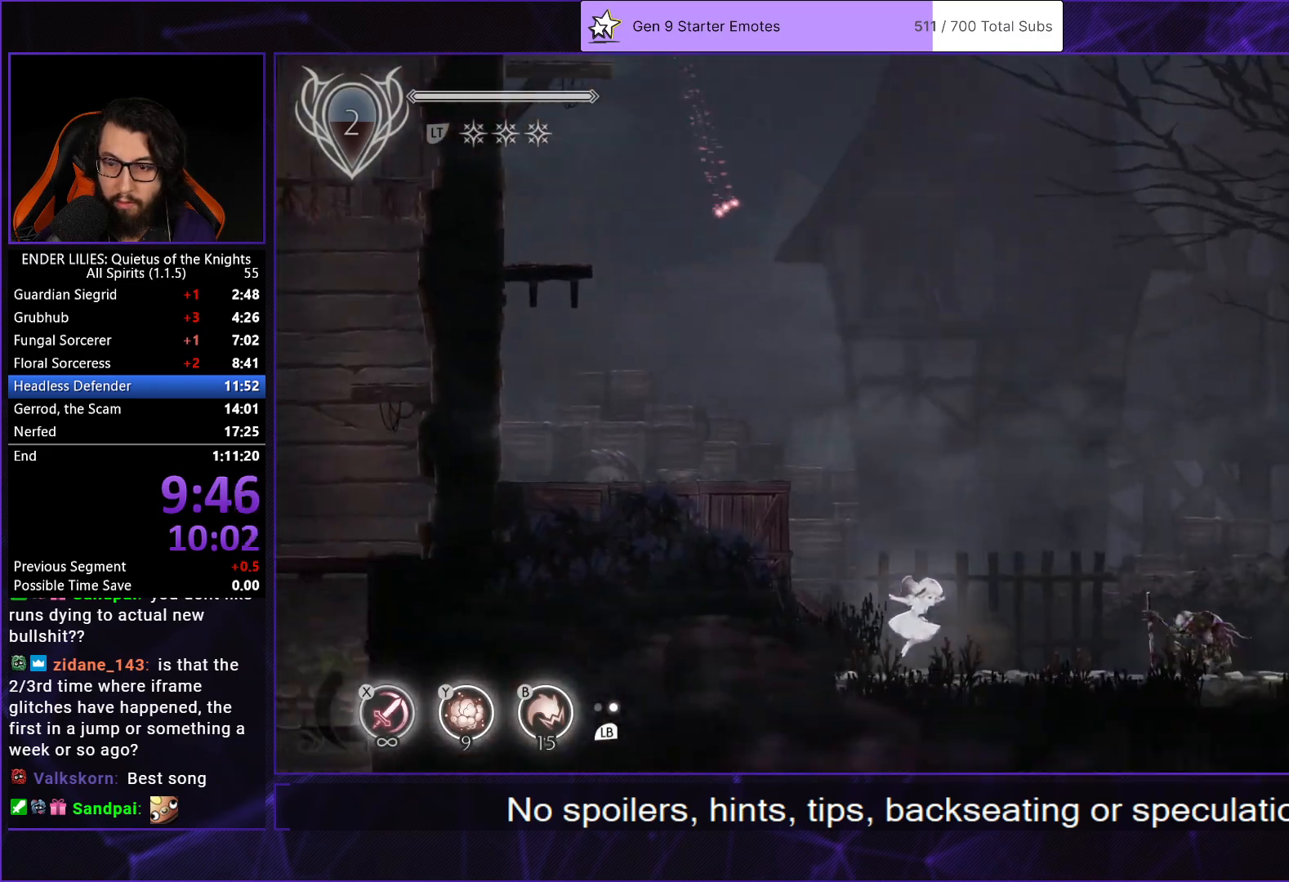
{"buttons": ["DPAD_RIGHT"], "left_stick": "center", "right_stick": "center", "events": [[350, "A", "down"], [483, "A", "up"]]}
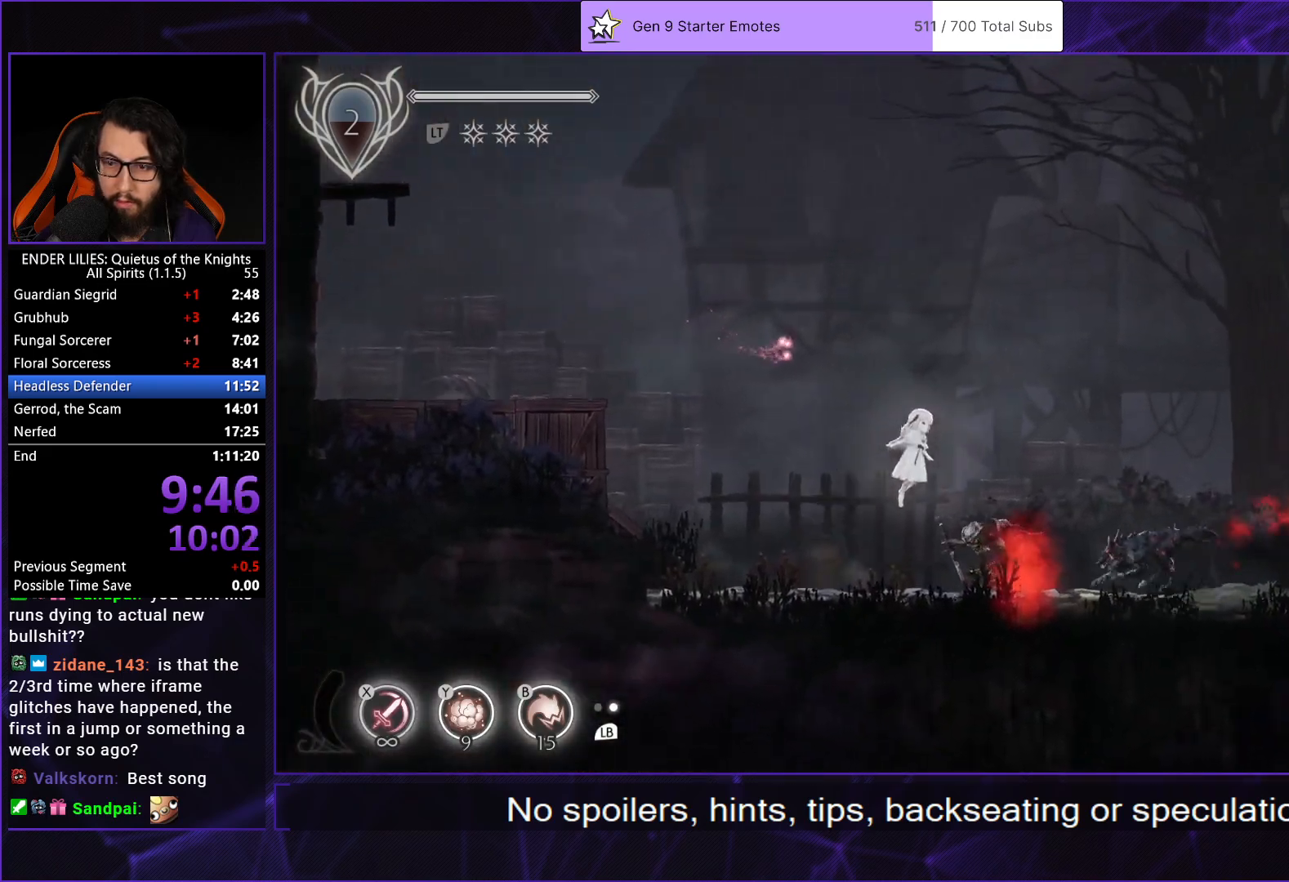
{"buttons": ["DPAD_RIGHT"], "left_stick": "center", "right_stick": "center", "events": [[167, "A", "down"], [217, "R1", "down"], [350, "A", "up"], [350, "R1", "up"]]}
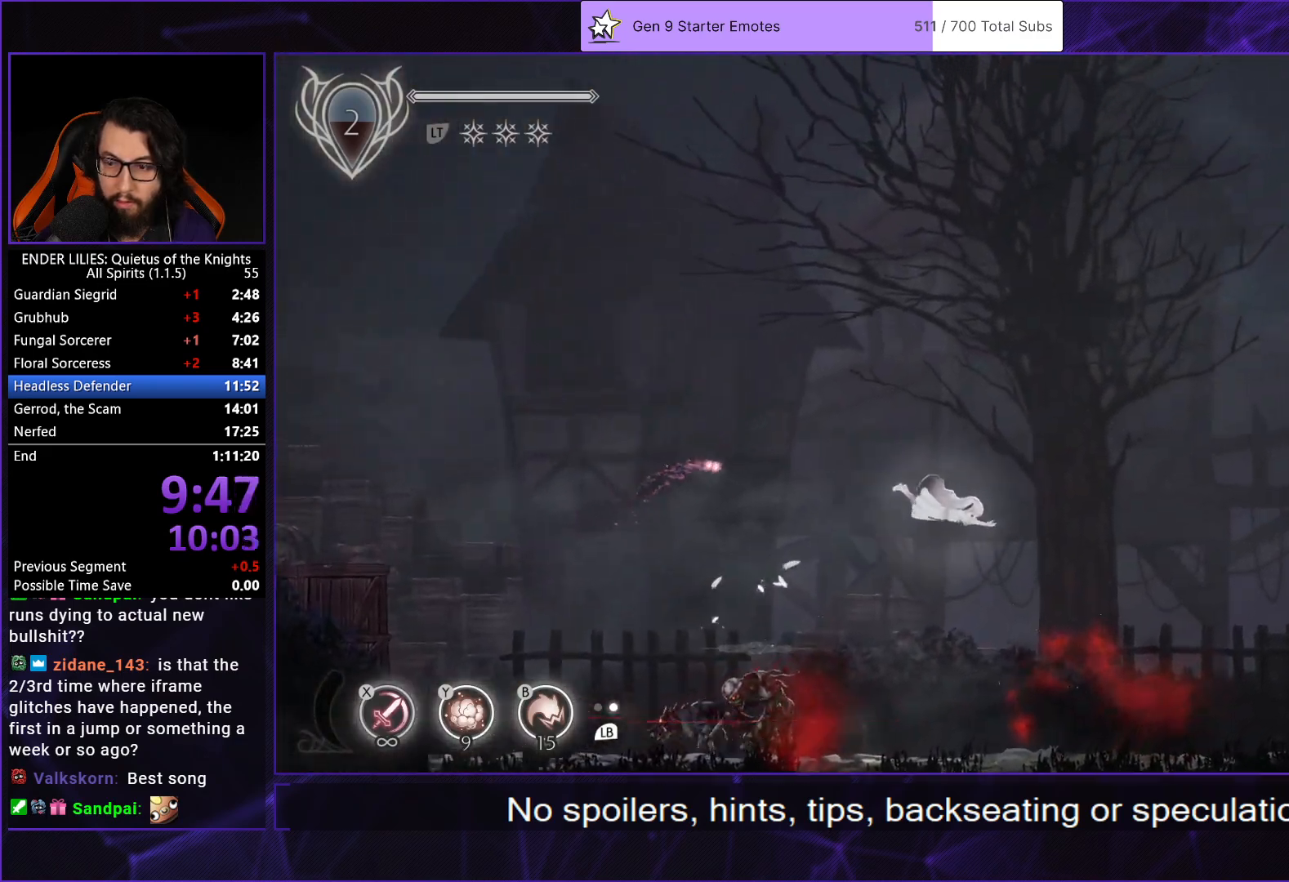
{"buttons": ["DPAD_RIGHT"], "left_stick": "center", "right_stick": "center", "events": [[333, "B", "down"], [417, "B", "up"]]}
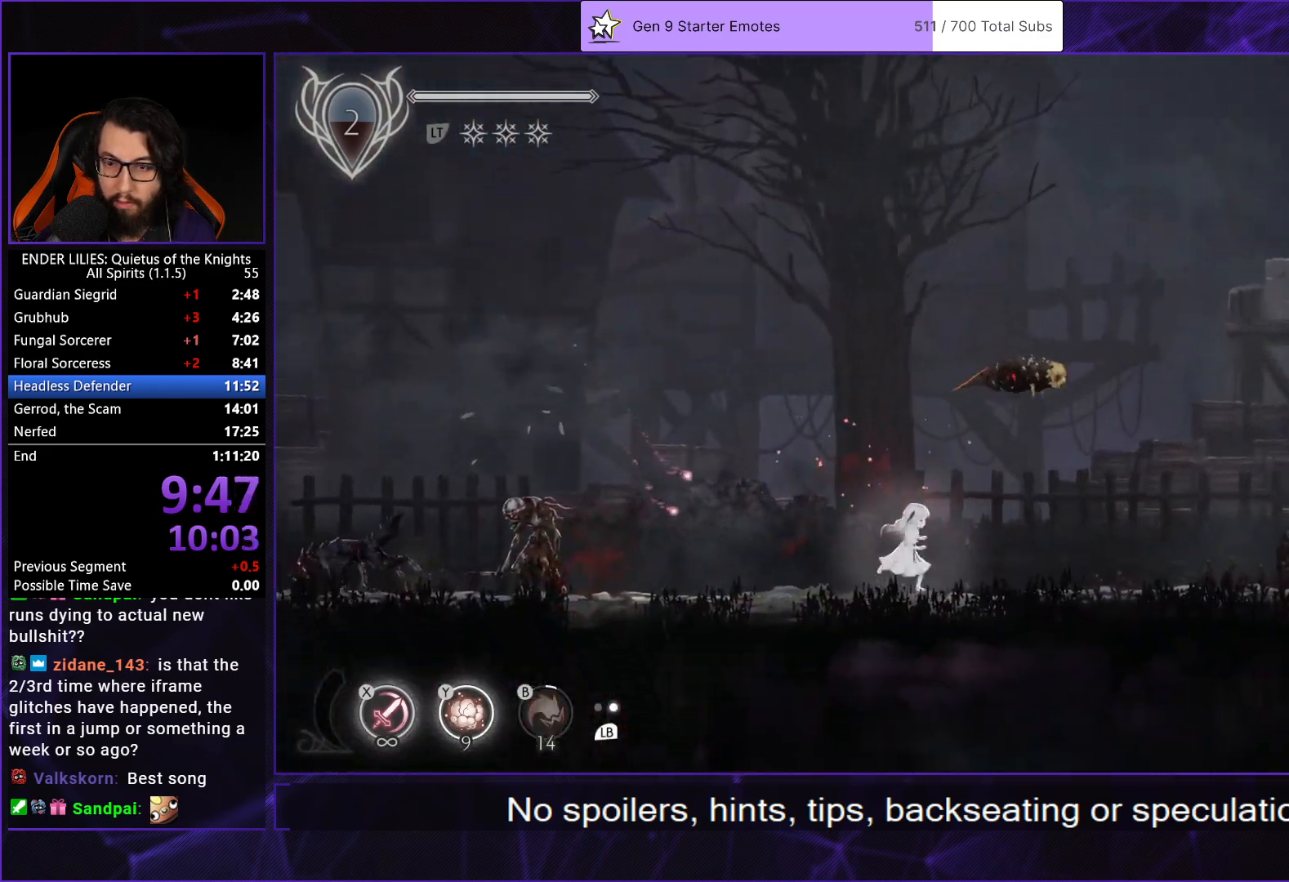
{"buttons": ["DPAD_RIGHT"], "left_stick": "center", "right_stick": "center", "events": [[67, "A", "down"], [167, "A", "up"], [333, "A", "down"], [367, "R1", "down"], [483, "A", "up"], [483, "R1", "up"]]}
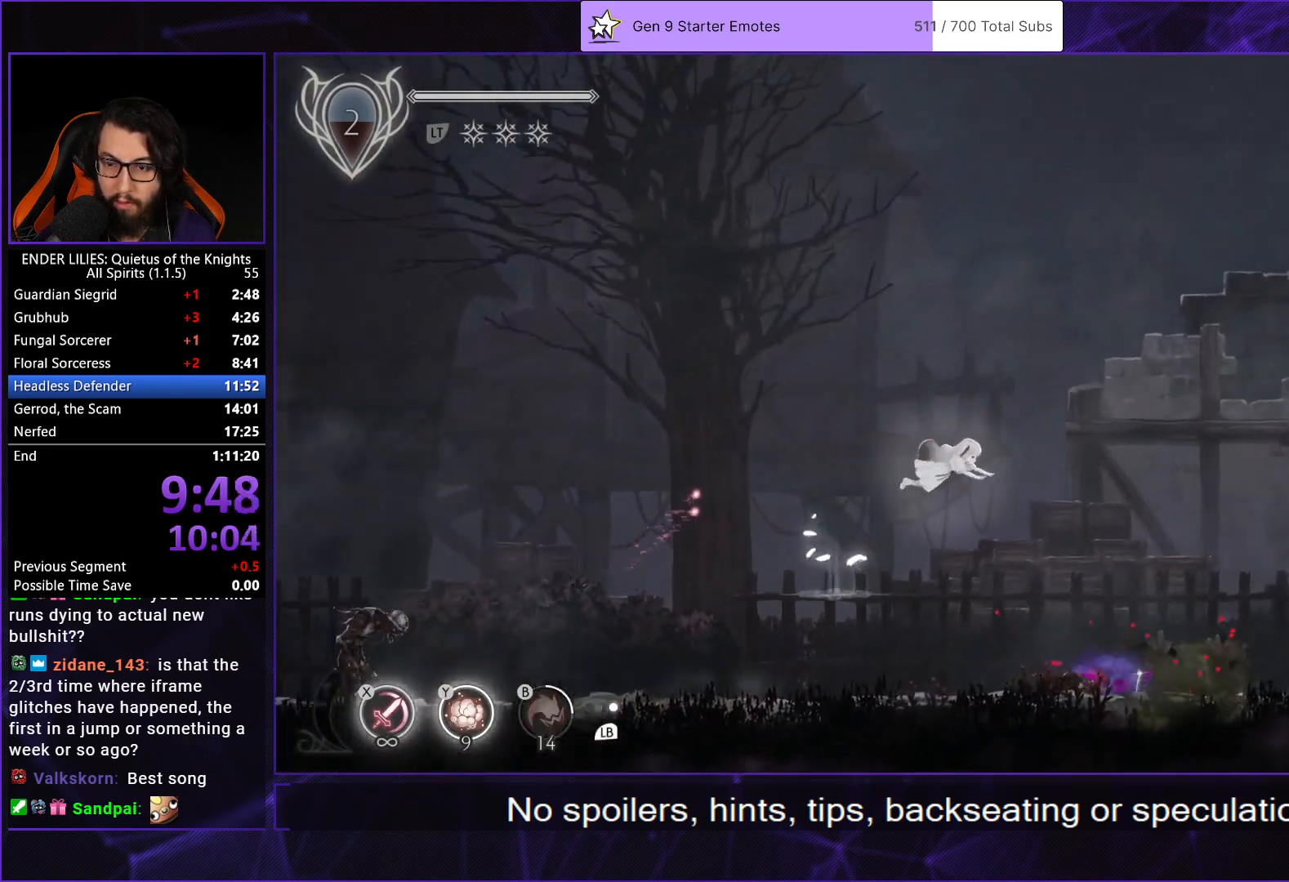
{"buttons": ["Y", "DPAD_RIGHT"], "left_stick": "center", "right_stick": "center", "events": [[483, "Y", "down"]]}
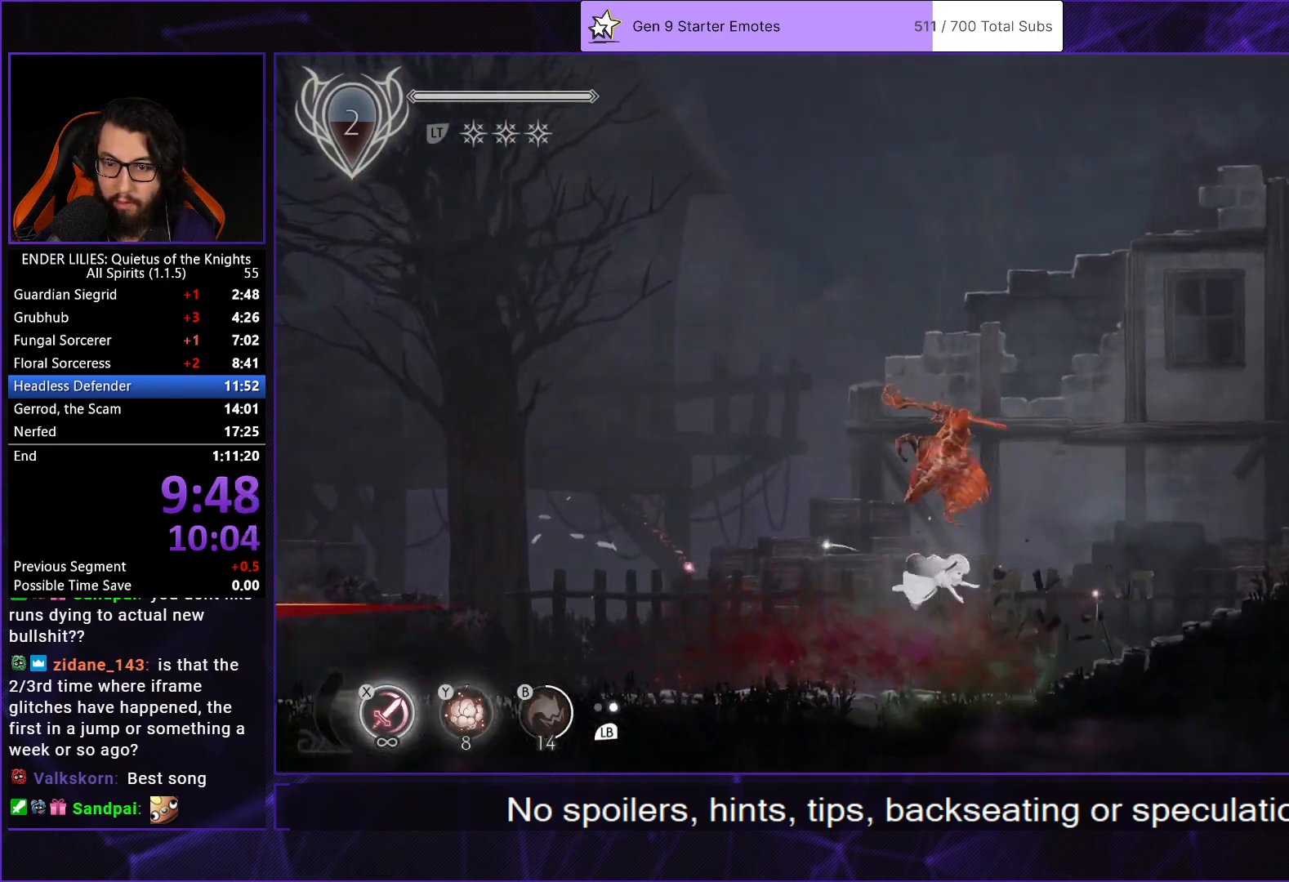
{"buttons": ["DPAD_RIGHT"], "left_stick": "center", "right_stick": "center", "events": [[100, "Y", "up"], [267, "A", "down"], [367, "A", "up"]]}
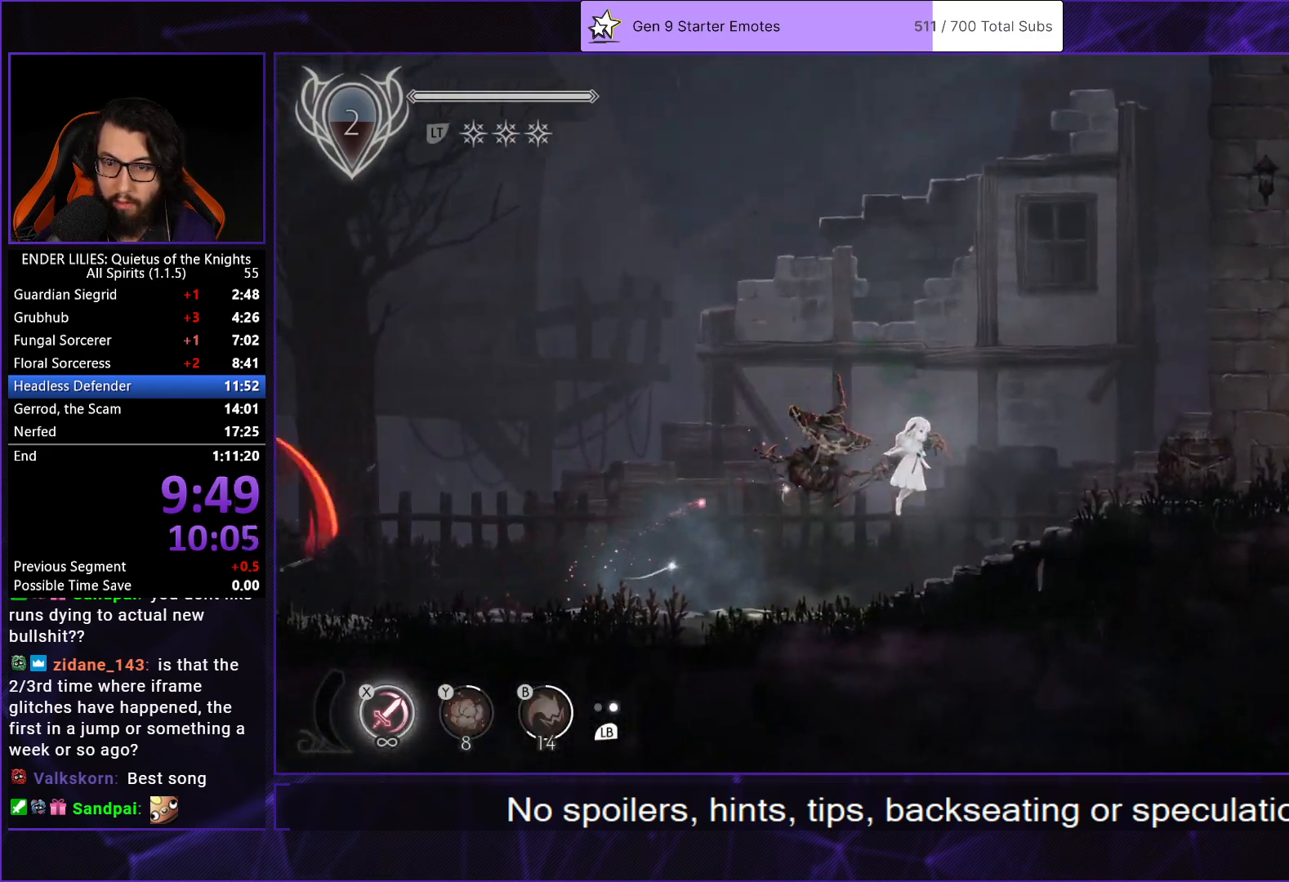
{"buttons": ["DPAD_RIGHT"], "left_stick": "center", "right_stick": "center", "events": [[33, "A", "down"], [200, "A", "up"]]}
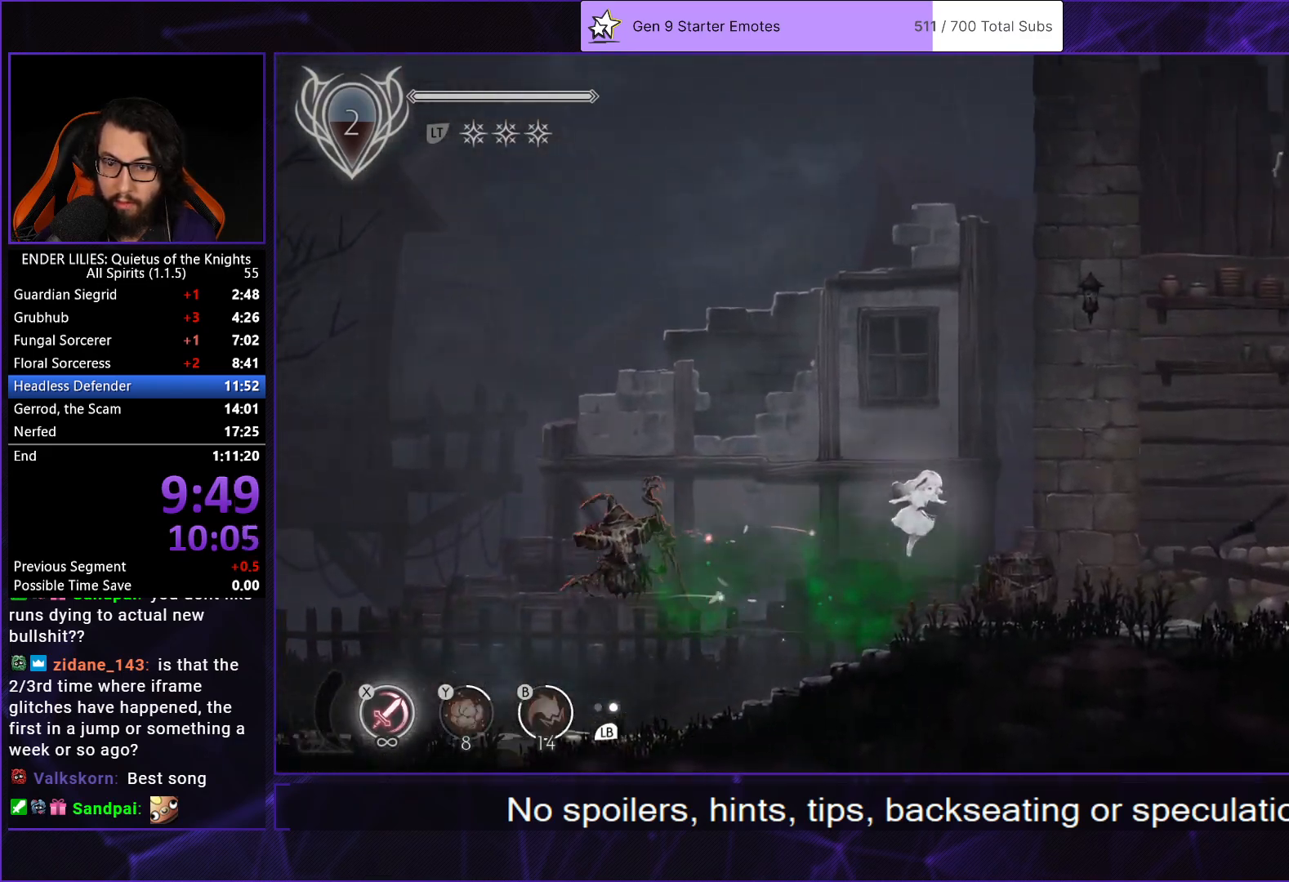
{"buttons": ["R1", "DPAD_RIGHT"], "left_stick": "center", "right_stick": "center", "events": [[100, "R1", "down"], [217, "R1", "up"], [267, "R1", "down"], [350, "R1", "up"], [400, "R1", "down"]]}
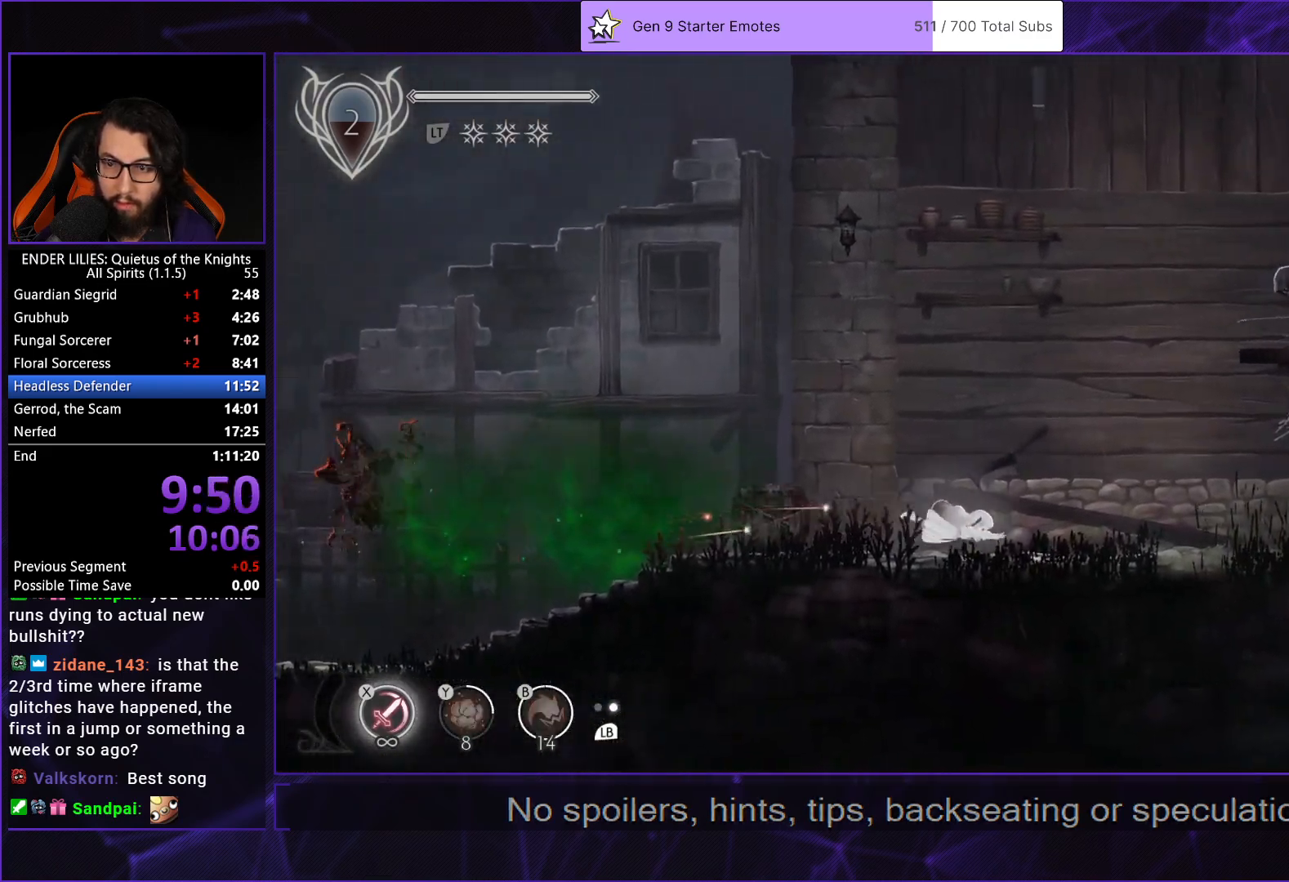
{"buttons": ["DPAD_RIGHT"], "left_stick": "center", "right_stick": "center", "events": [[50, "R1", "up"], [83, "L1", "down"], [217, "L1", "up"], [383, "A", "down"], [483, "A", "up"]]}